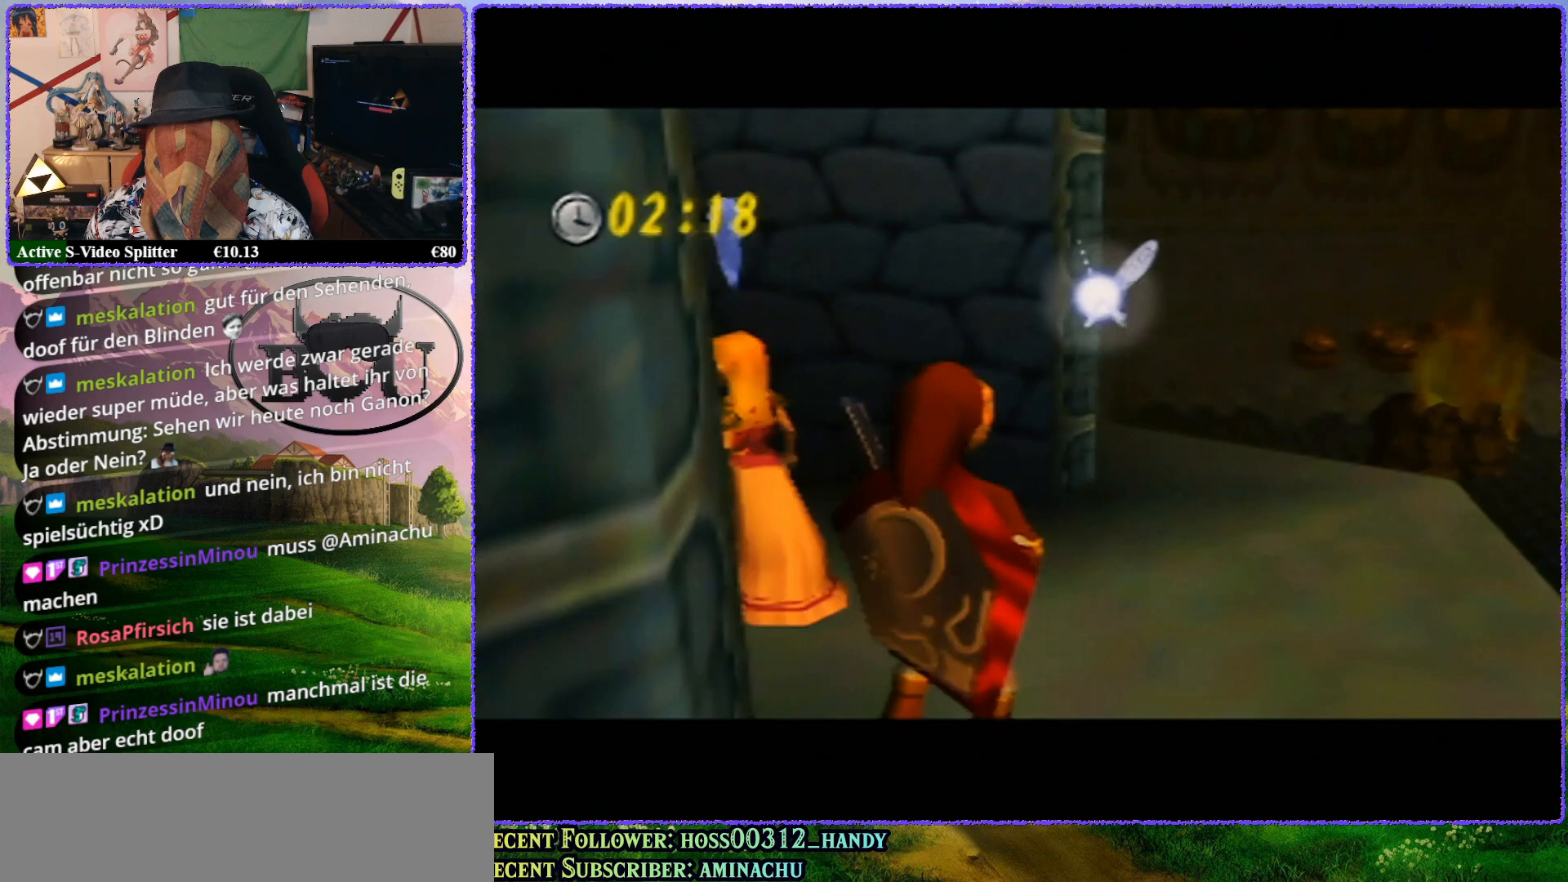
Gameplay with a controller (Nintendo layout); each line is a JSON object with the inputs held at the frame after it. "events" lists button and stick changes between this image and that frame as [ms after this image, input, new state], when the widget could be followed in between. Not read: L1 L3 R3.
{"buttons": ["Z"], "left_stick": "center", "events": [[67, "R1", "down"], [117, "R1", "up"], [283, "Z", "down"]]}
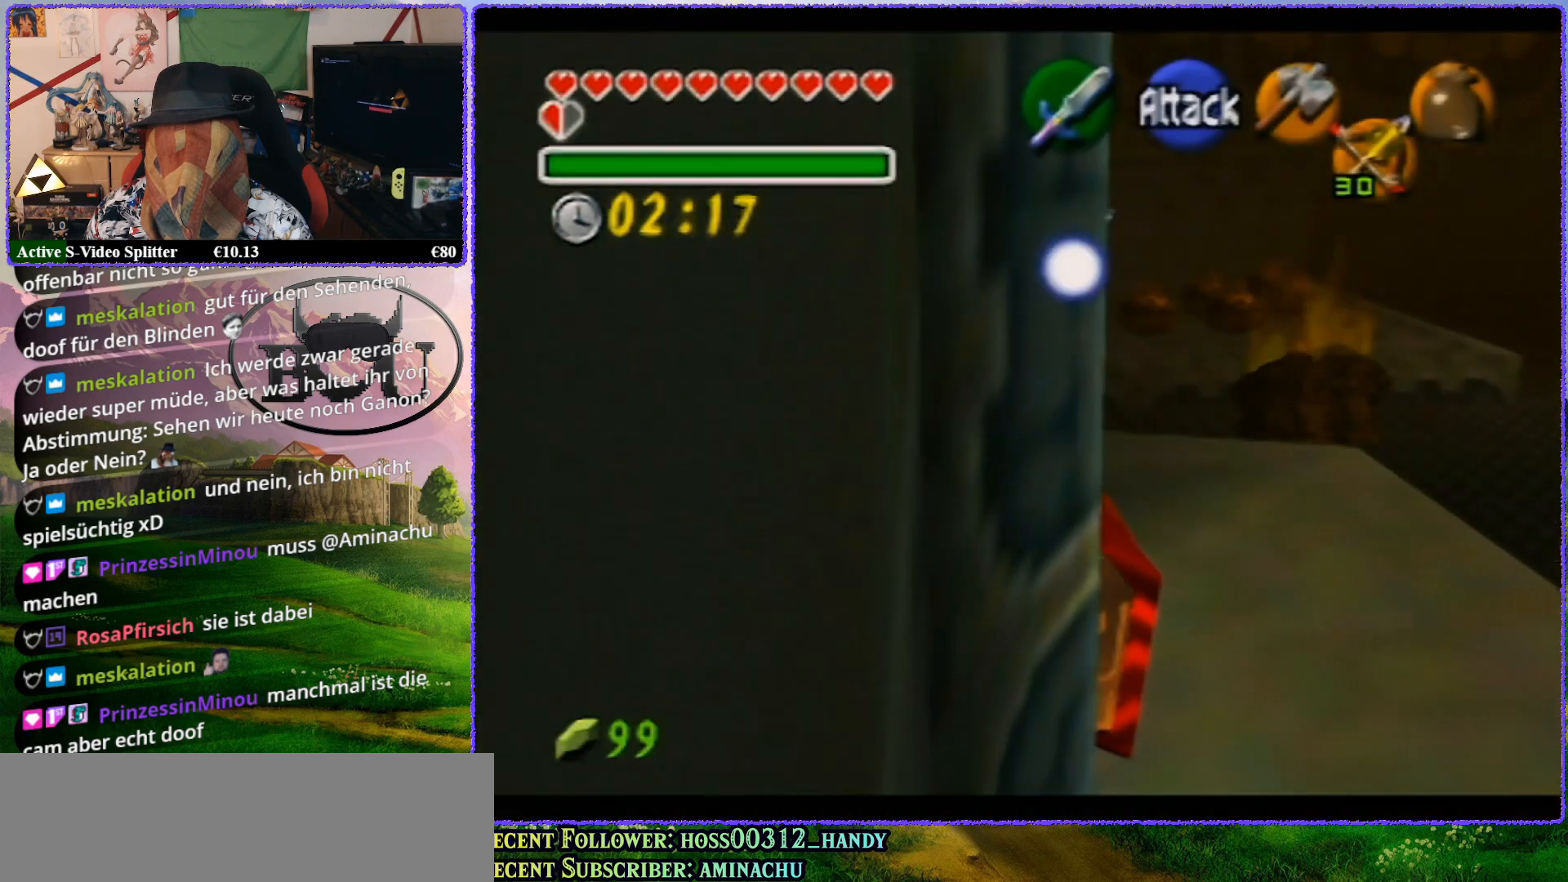
{"buttons": [], "left_stick": "up-left", "events": [[200, "Z", "up"], [350, "Z", "down"], [400, "left_stick", "up-left"], [433, "Z", "up"]]}
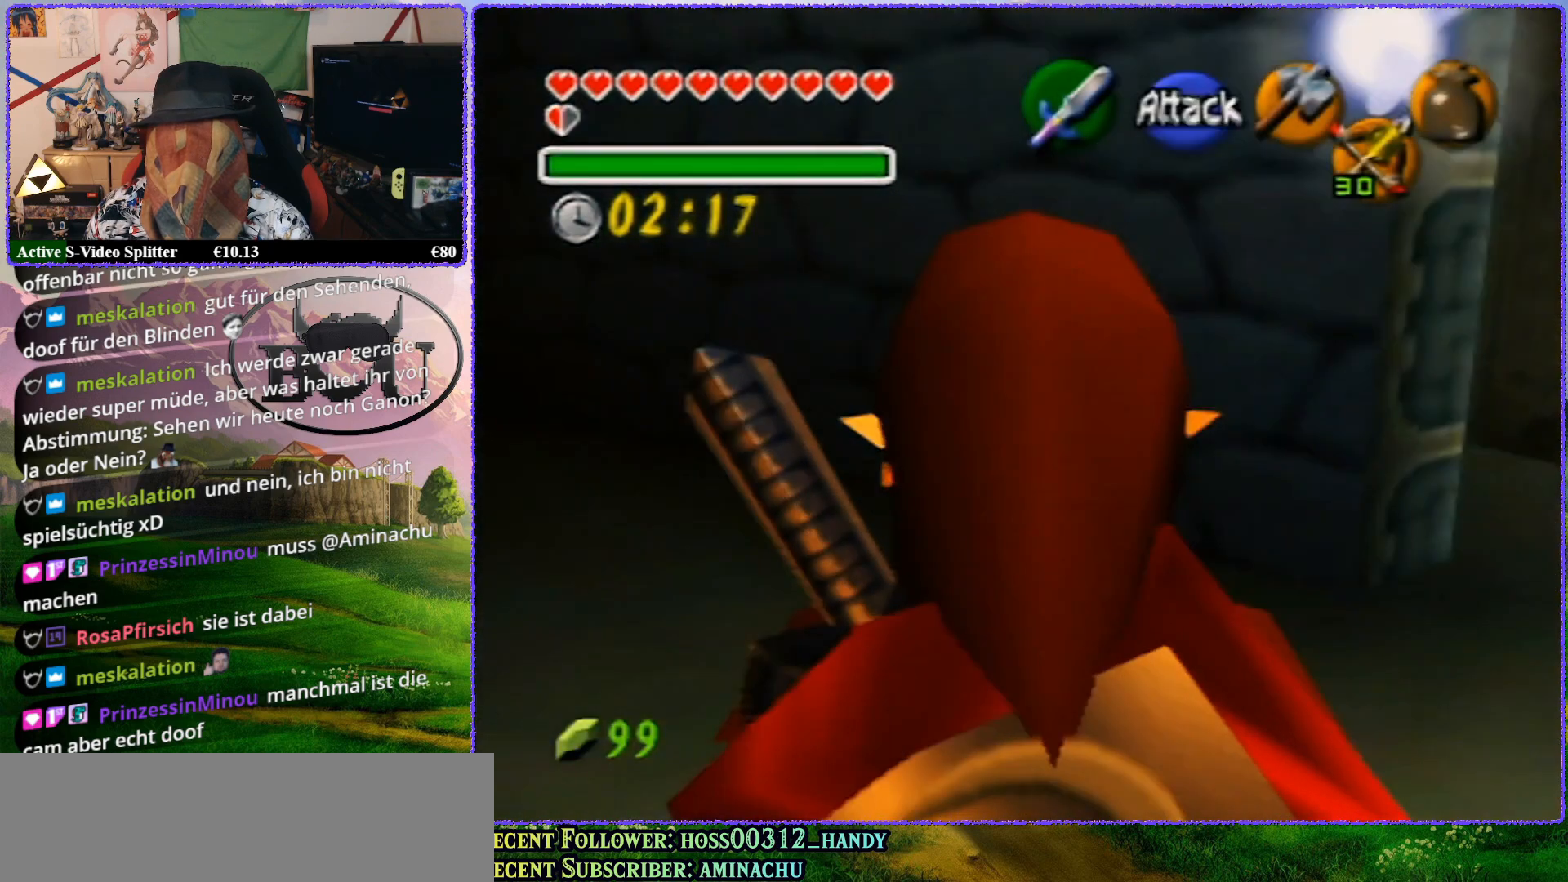
{"buttons": [], "left_stick": "center", "events": [[67, "left_stick", "up"], [100, "Z", "down"], [217, "left_stick", "center"], [467, "Z", "up"]]}
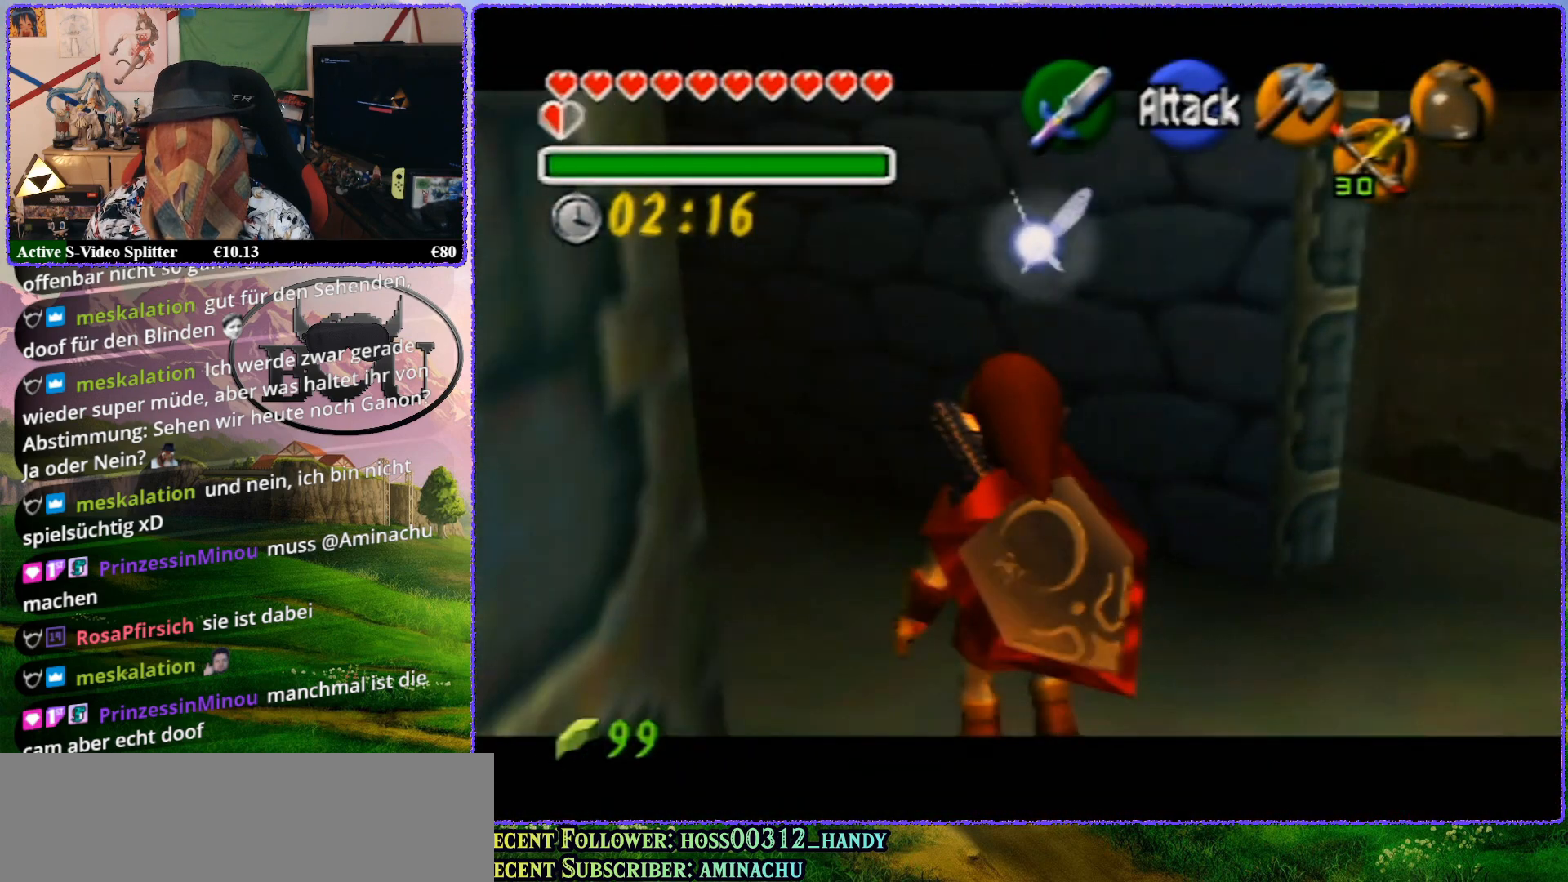
{"buttons": [], "left_stick": "up", "events": [[100, "left_stick", "up"]]}
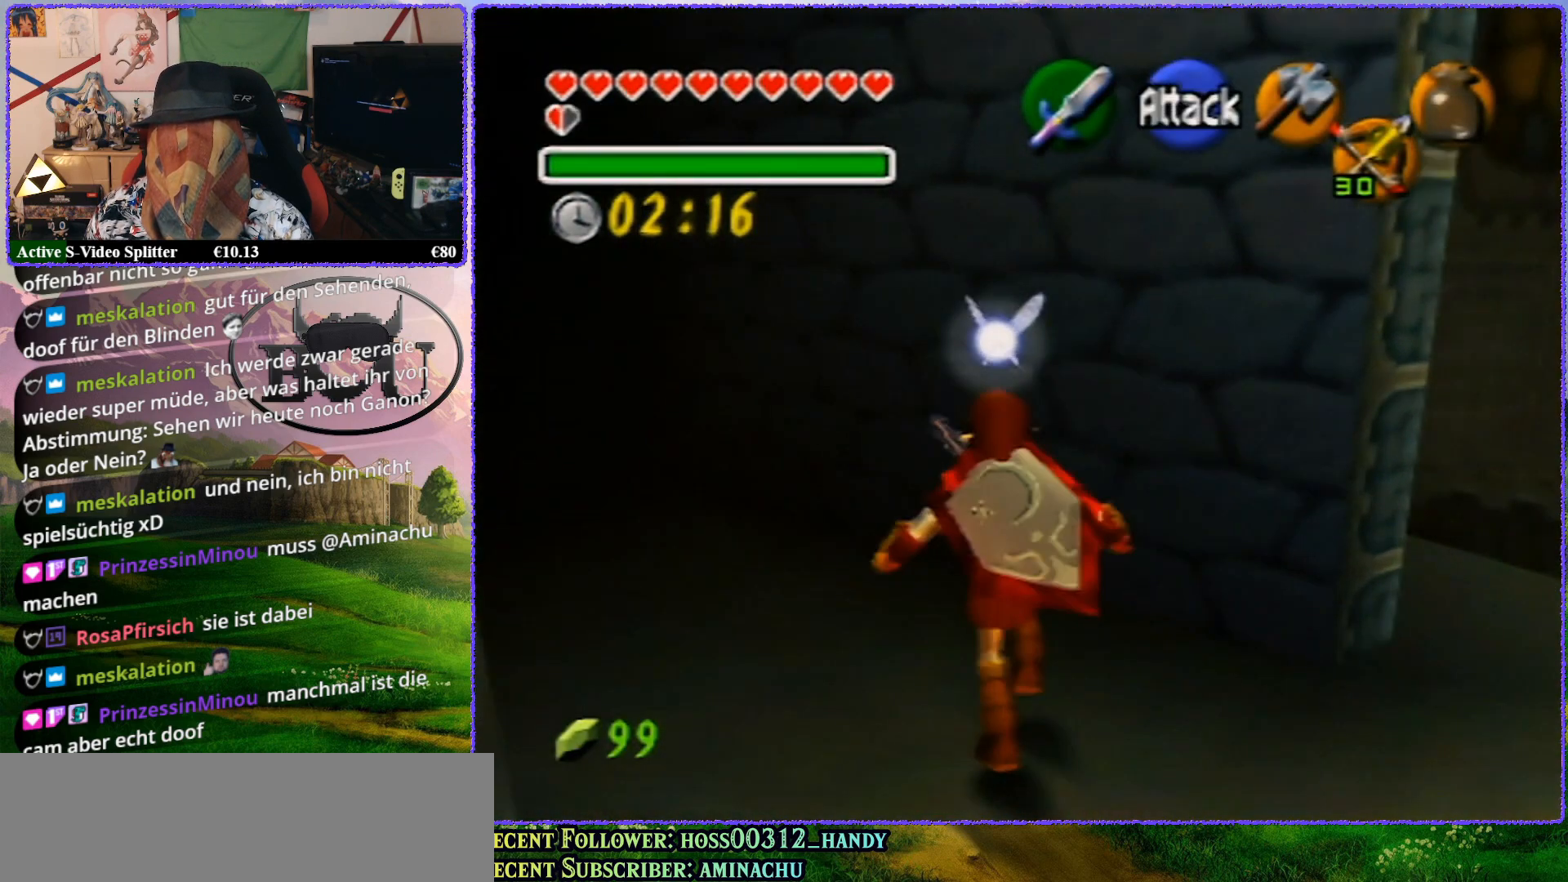
{"buttons": [], "left_stick": "up-left", "events": [[367, "left_stick", "up-left"]]}
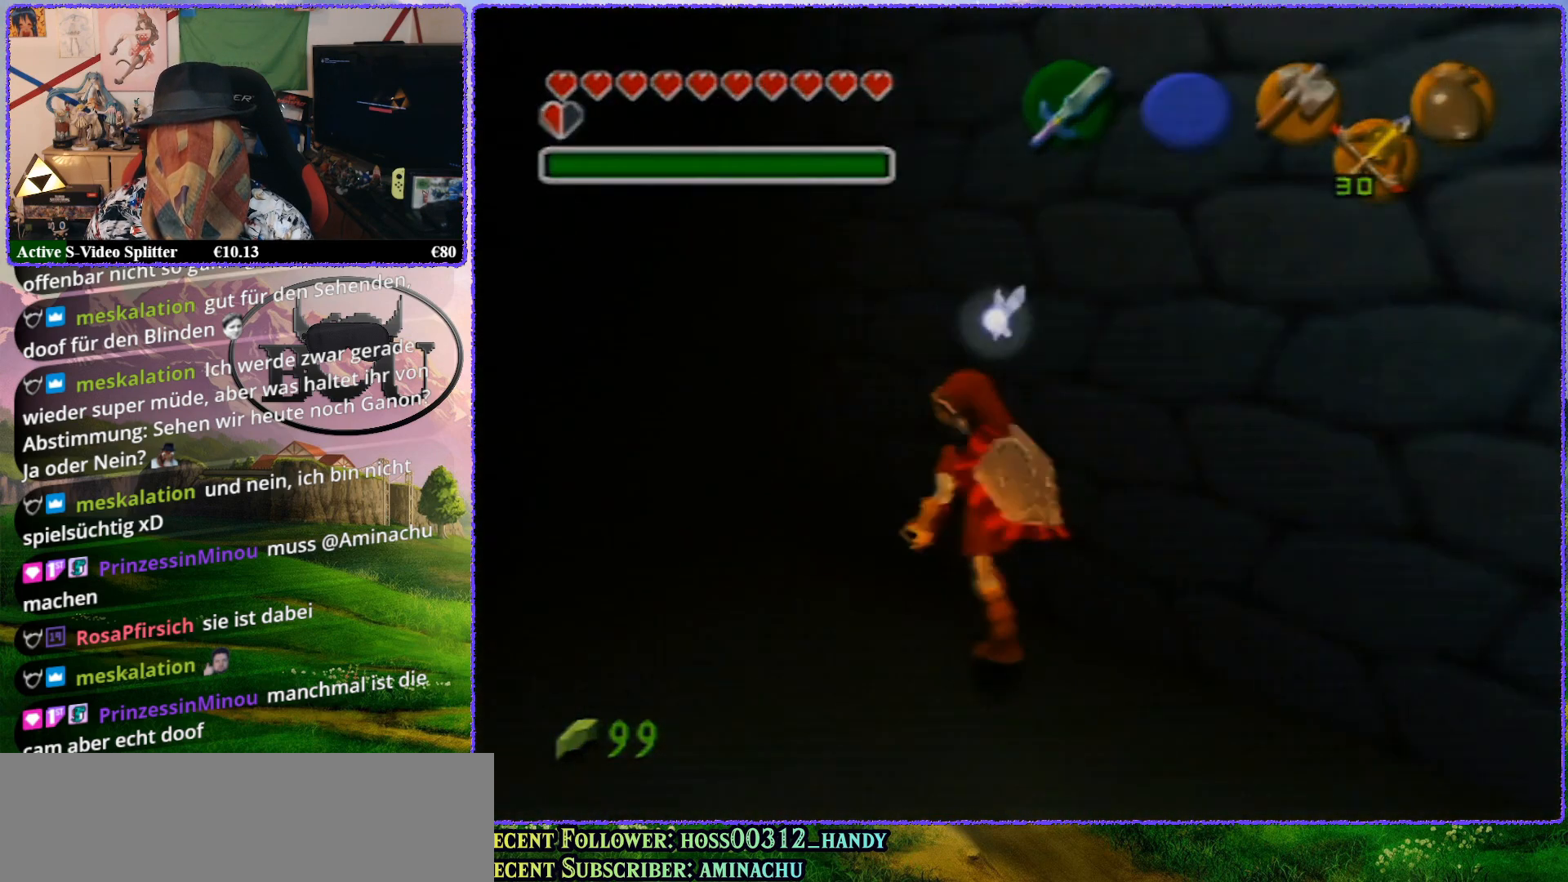
{"buttons": ["R1"], "left_stick": "up-left", "events": [[400, "R1", "down"]]}
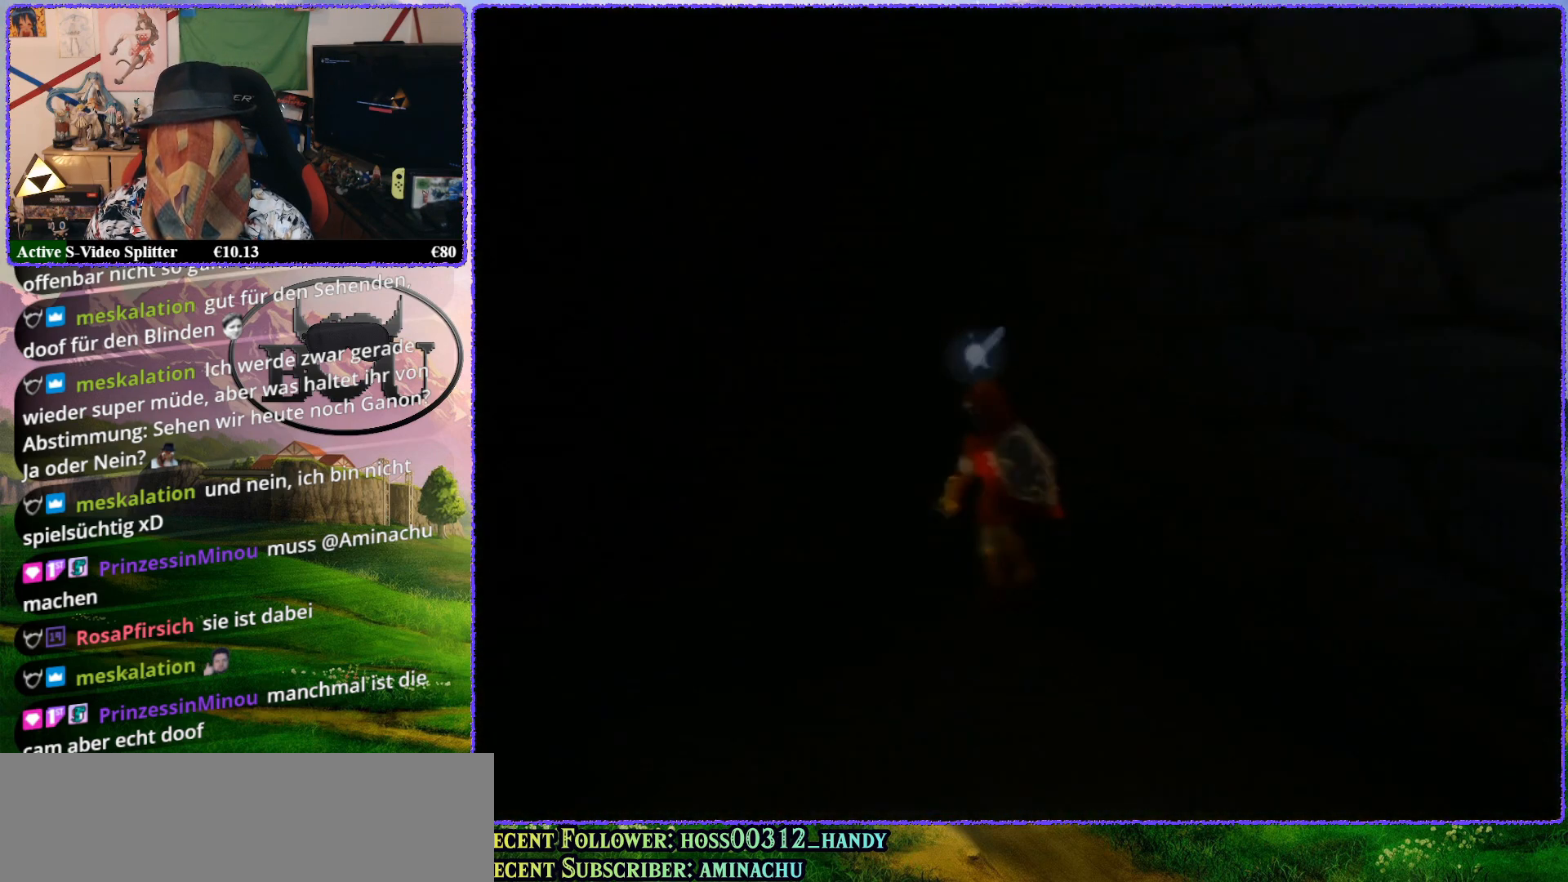
{"buttons": [], "left_stick": "up", "events": [[67, "R1", "up"], [167, "R1", "down"], [267, "R1", "up"], [333, "R1", "down"], [367, "left_stick", "up"], [450, "R1", "up"]]}
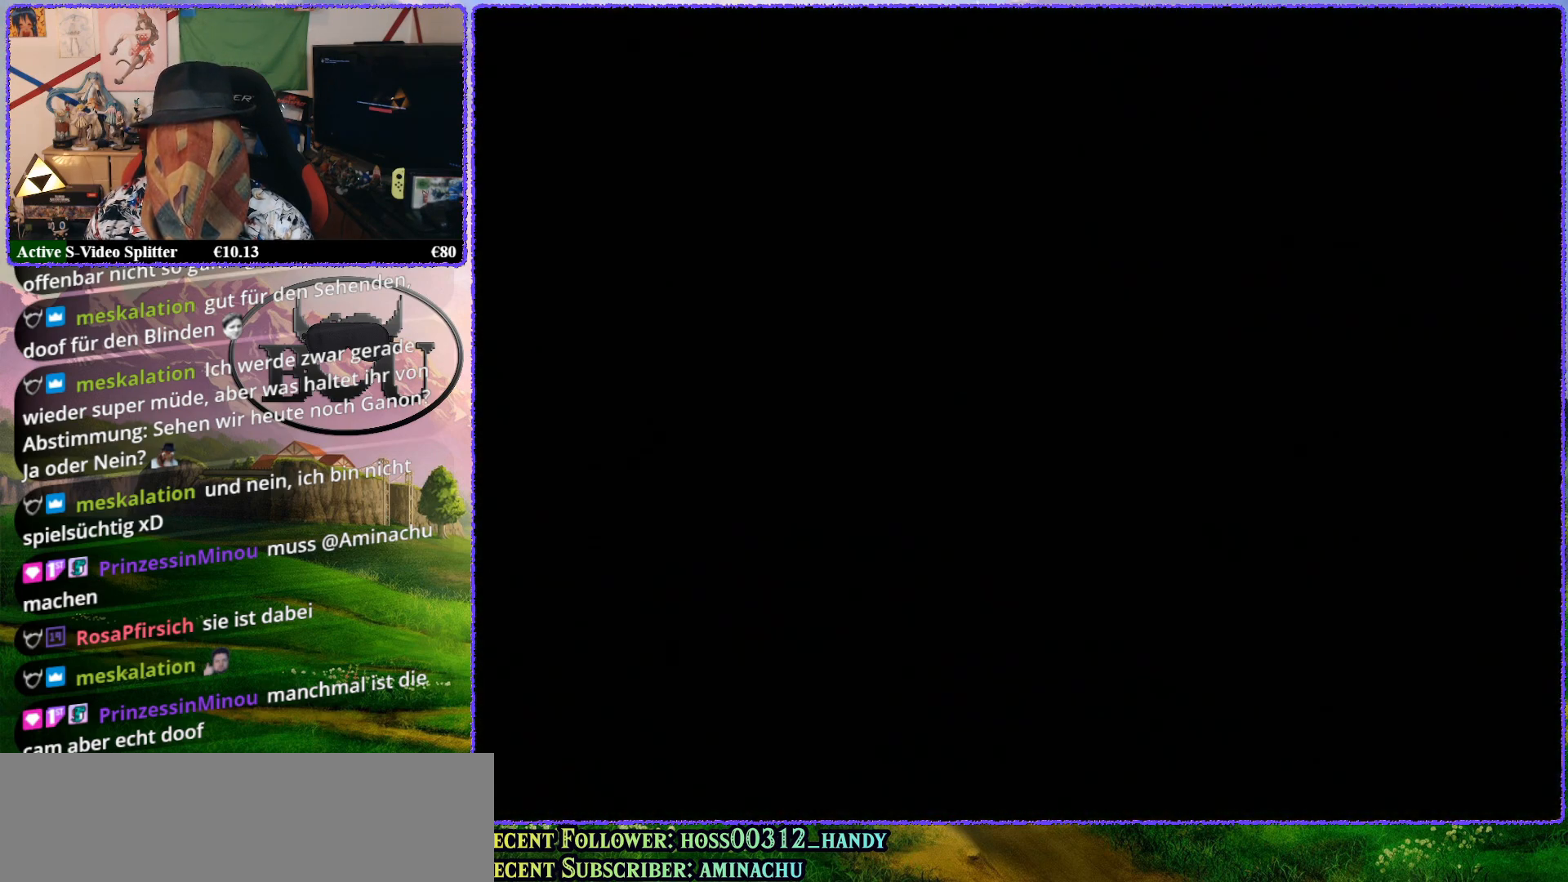
{"buttons": ["R1"], "left_stick": "up", "events": [[67, "R1", "down"], [150, "R1", "up"], [250, "R1", "down"], [350, "R1", "up"], [433, "R1", "down"]]}
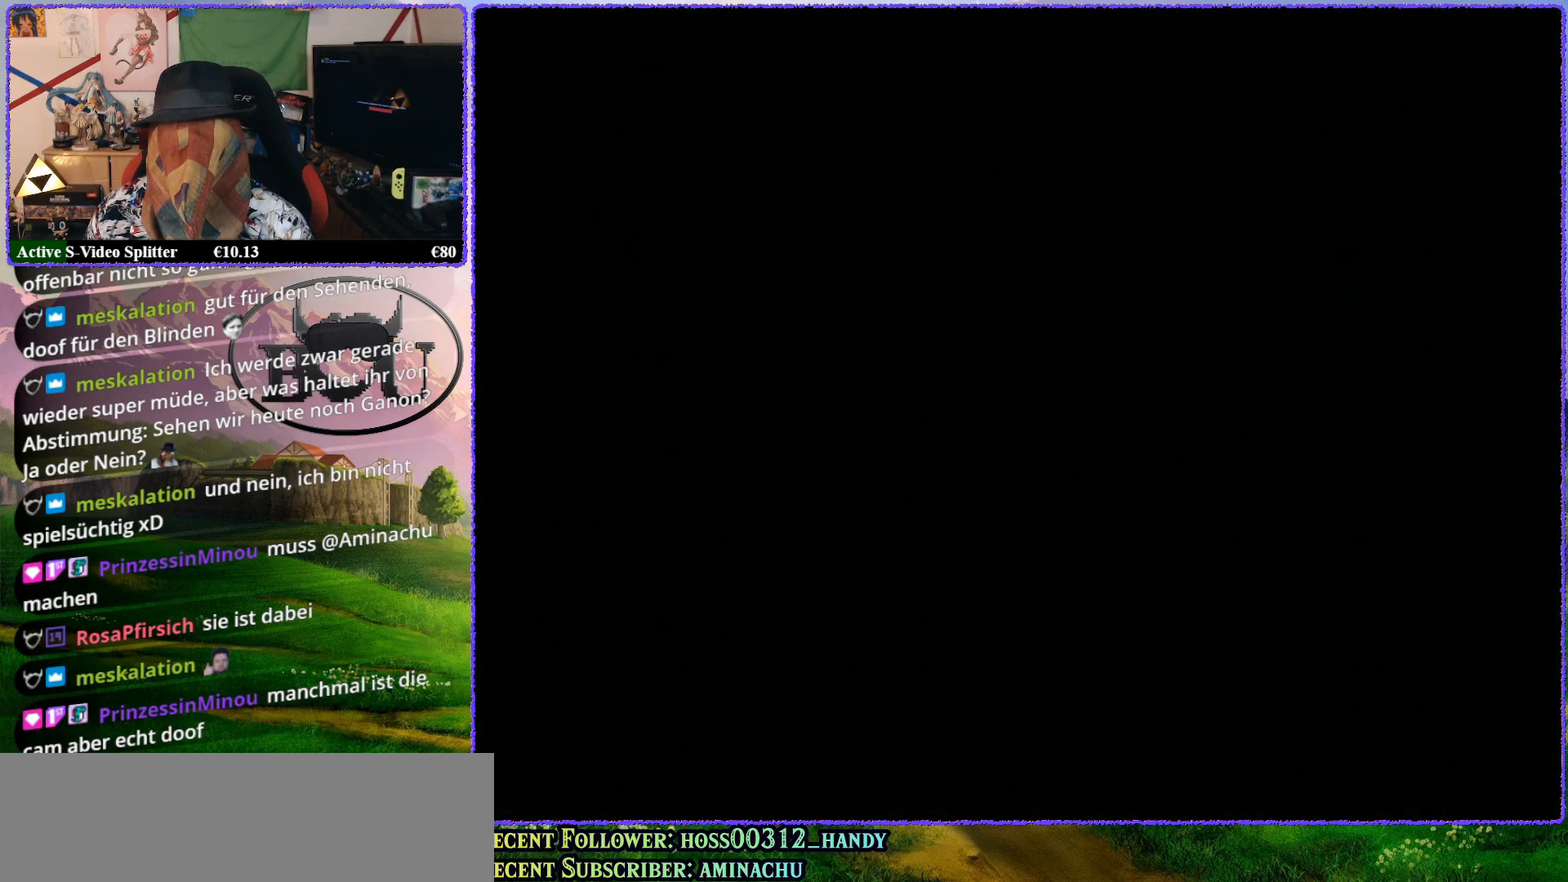
{"buttons": [], "left_stick": "center", "events": [[33, "R1", "up"], [150, "left_stick", "center"]]}
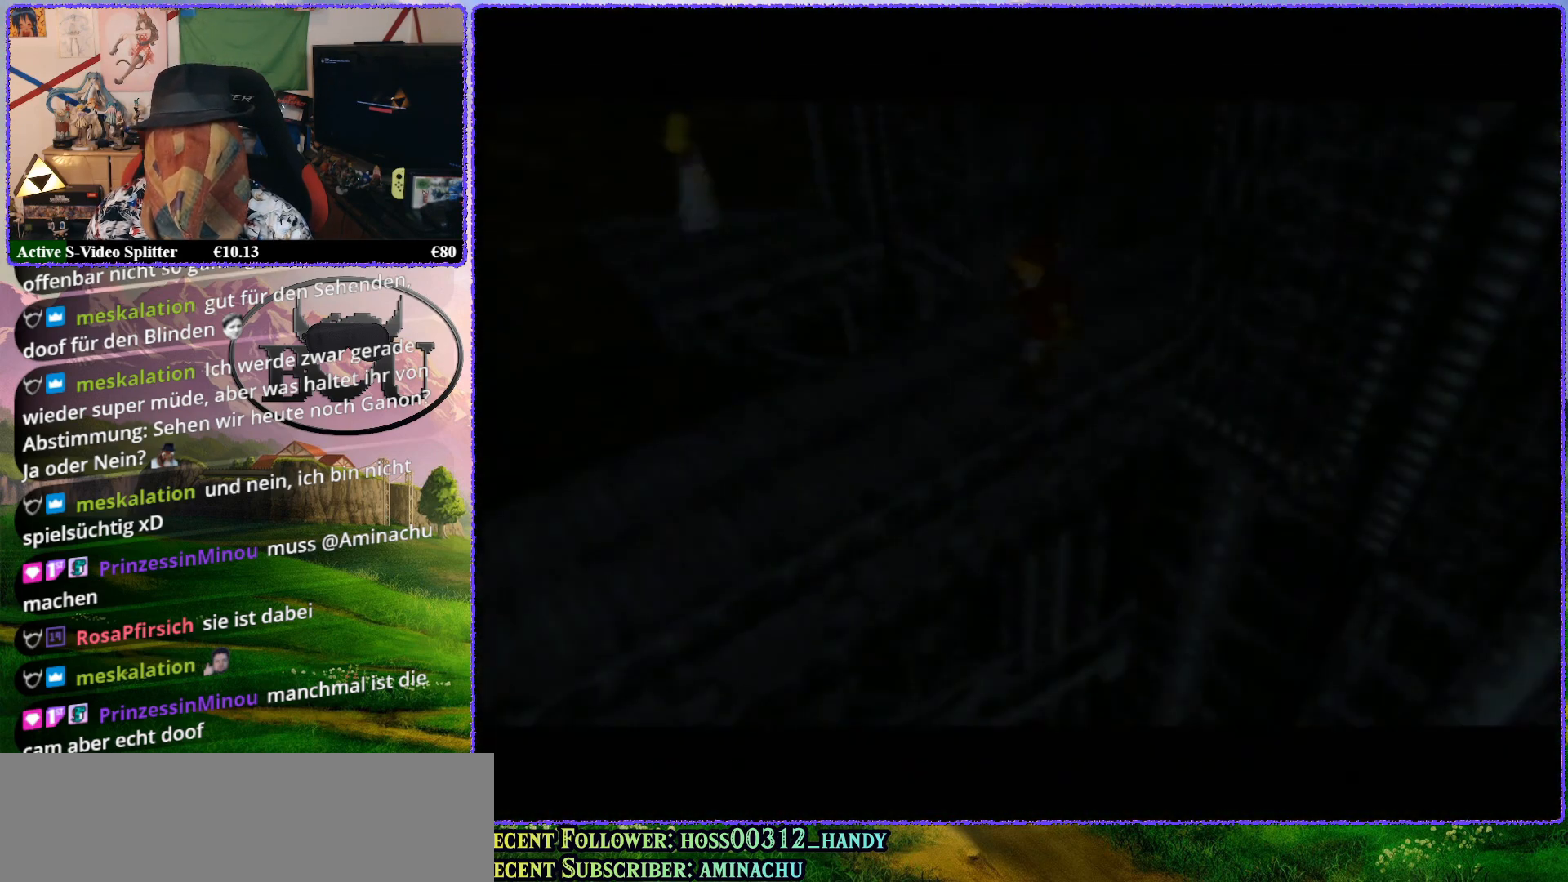
{"buttons": [], "left_stick": "center", "events": []}
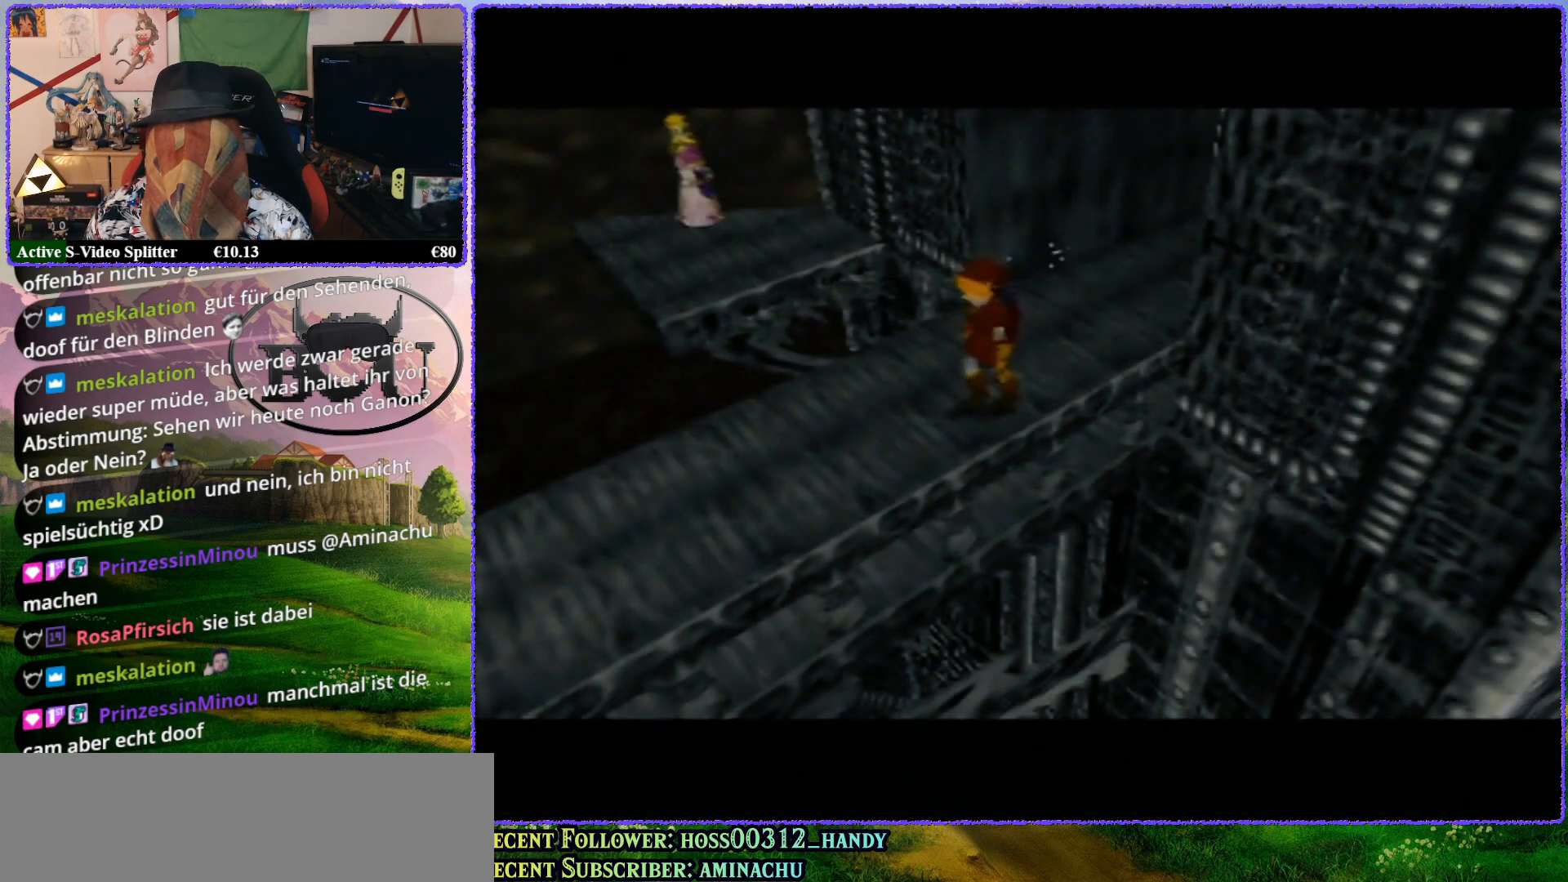
{"buttons": [], "left_stick": "center", "events": []}
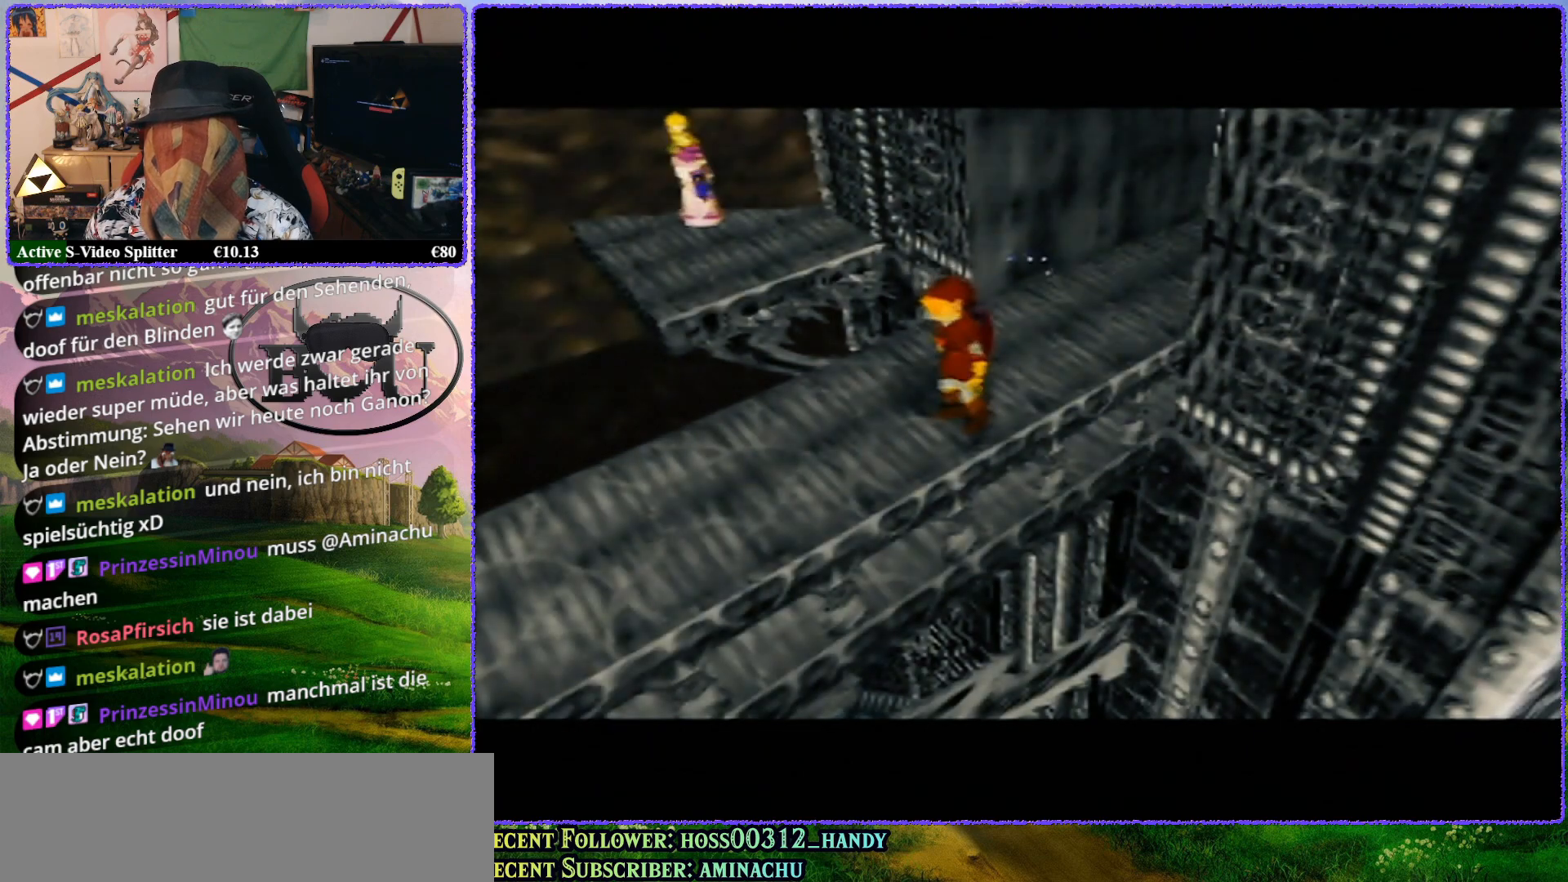
{"buttons": ["Z"], "left_stick": "center", "events": [[183, "Z", "down"]]}
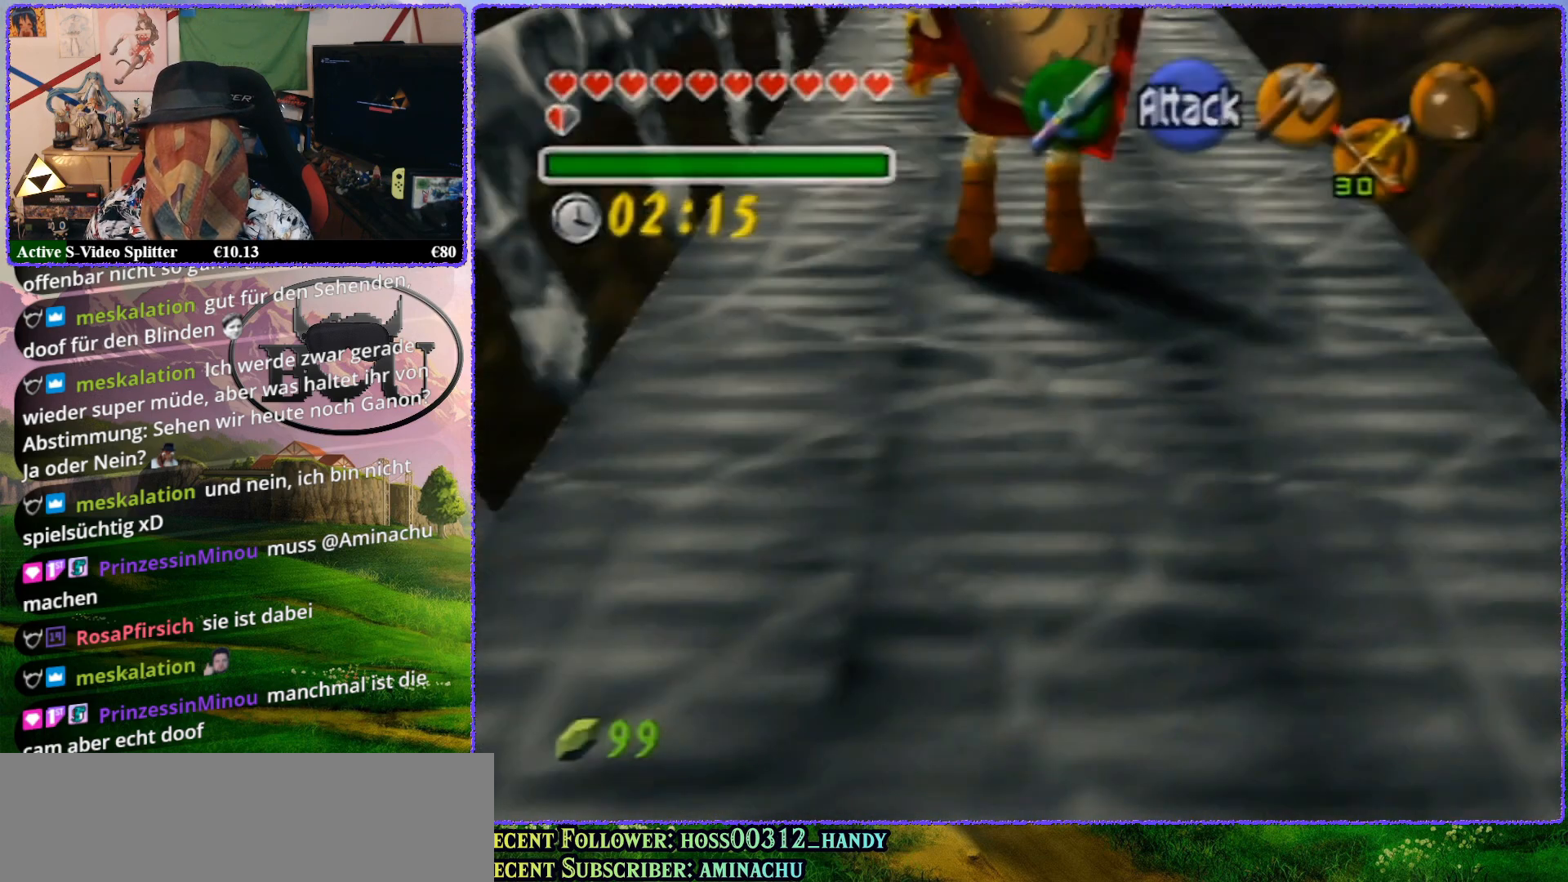
{"buttons": ["Z"], "left_stick": "center", "events": [[100, "Z", "up"], [350, "Z", "down"]]}
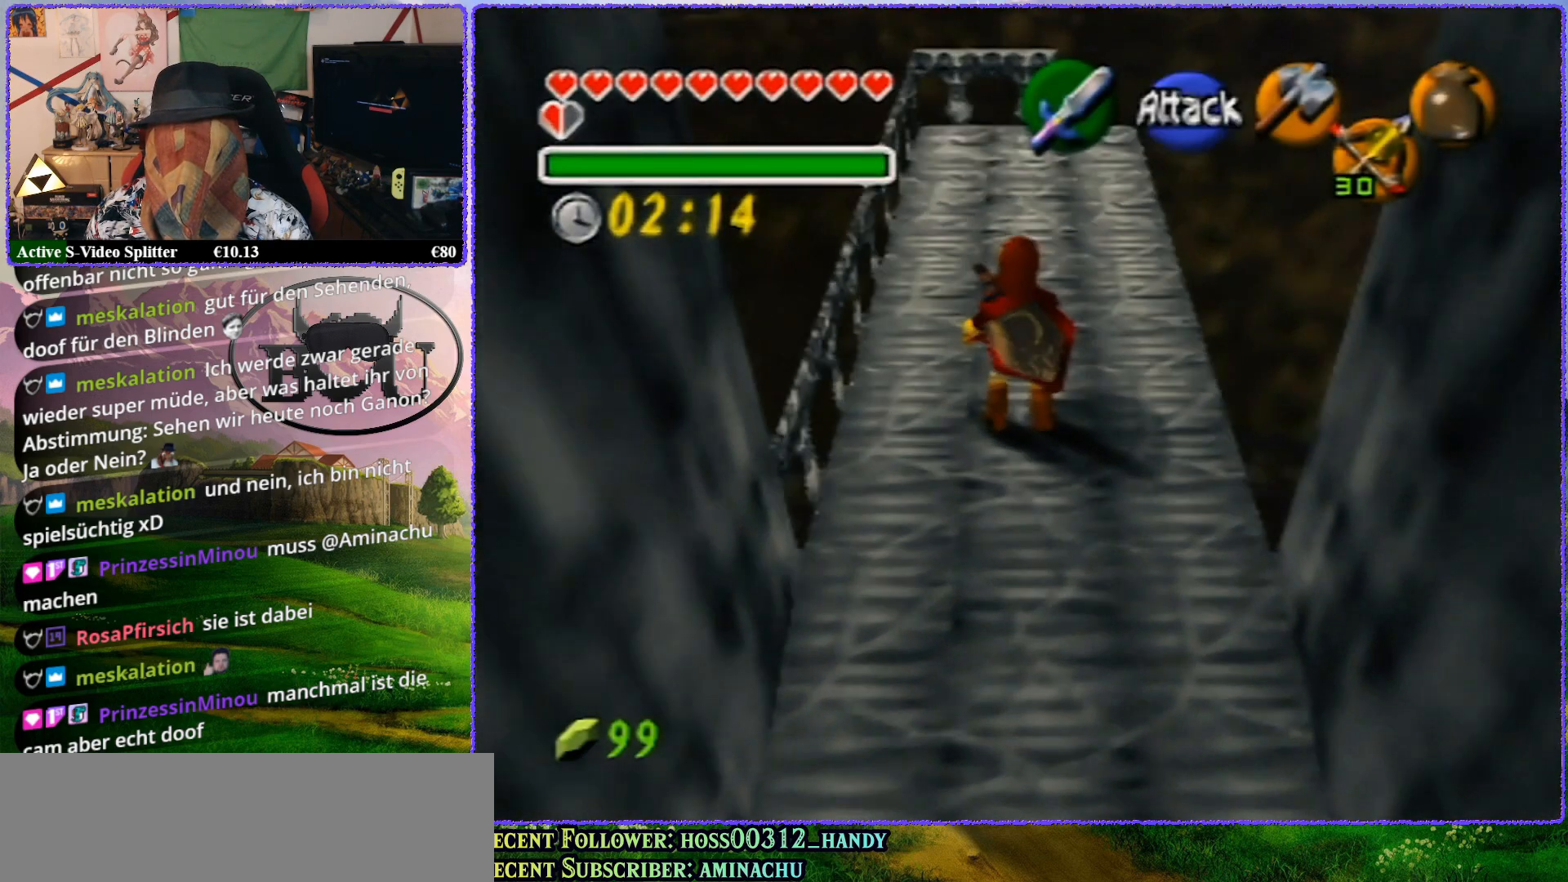
{"buttons": ["Z"], "left_stick": "center", "events": [[150, "A", "down"], [283, "A", "up"]]}
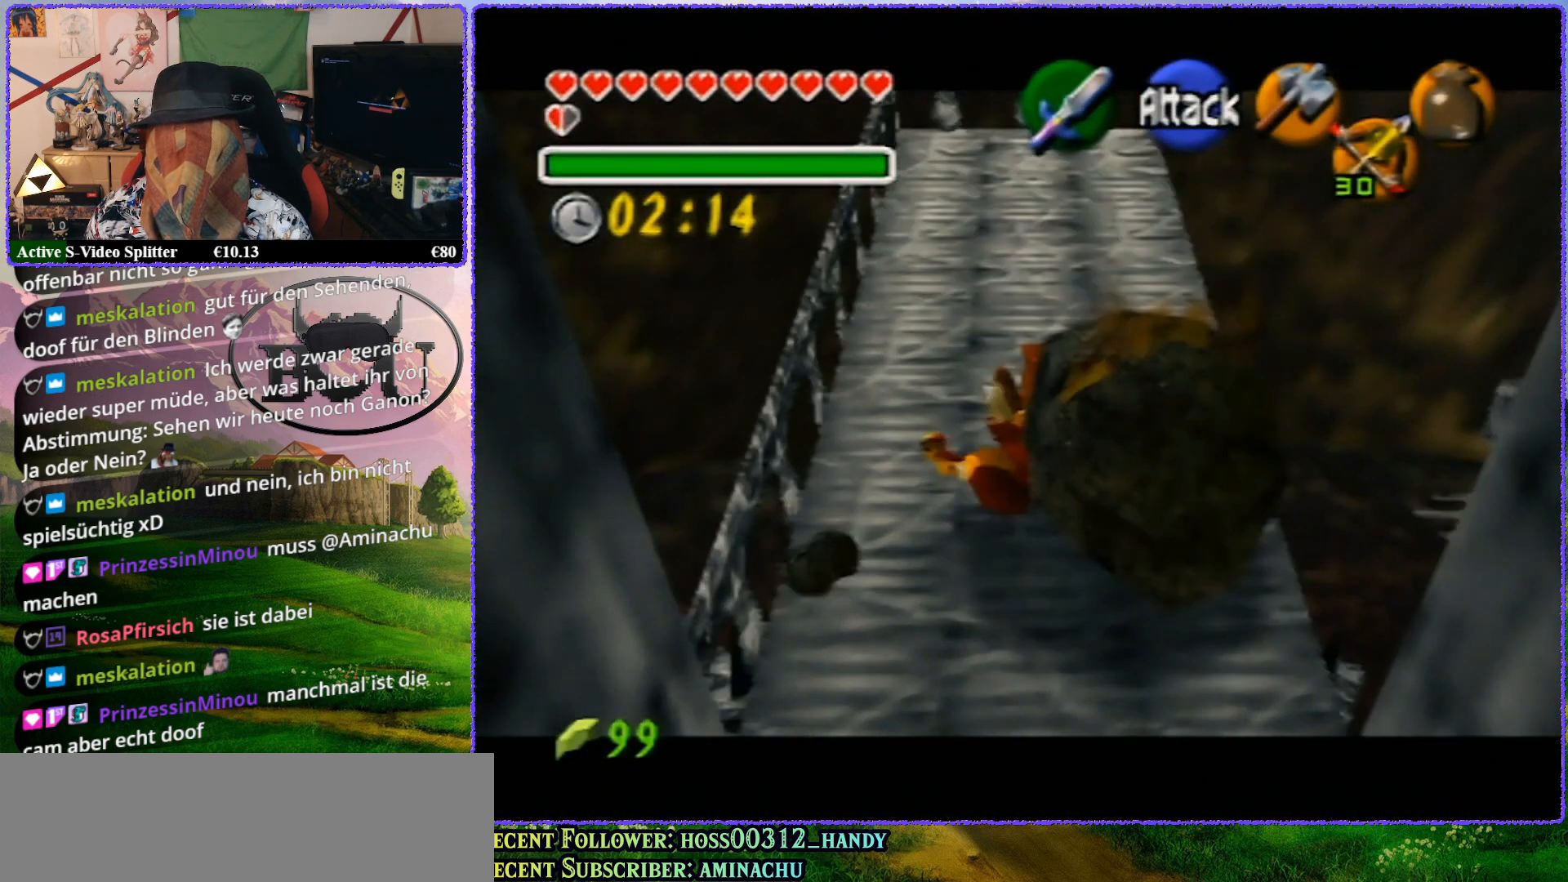
{"buttons": ["R1"], "left_stick": "center", "events": [[400, "R1", "down"], [450, "Z", "up"]]}
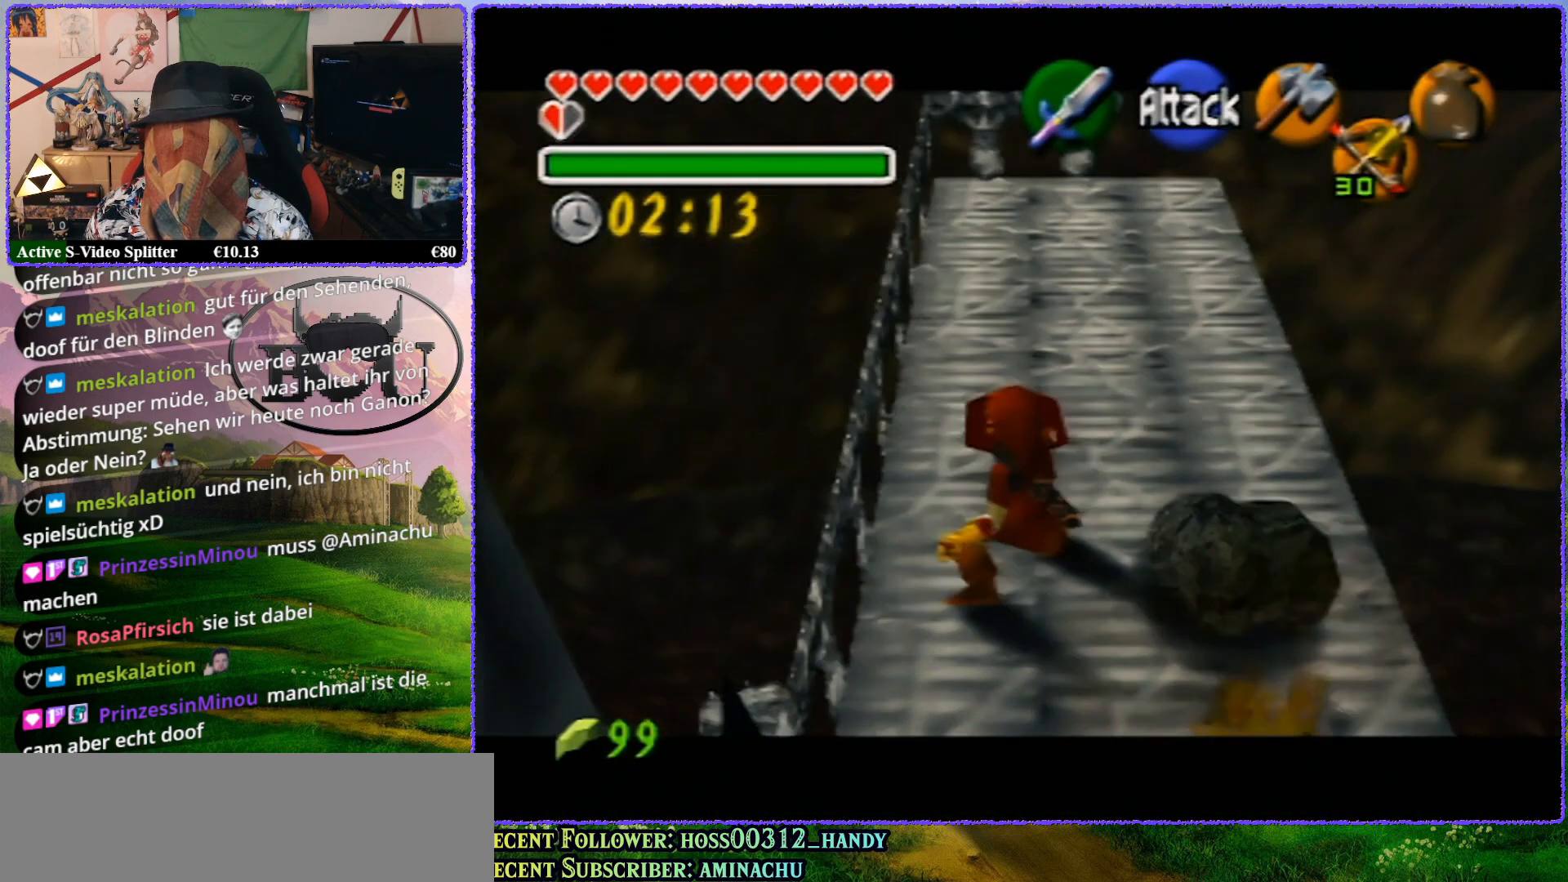
{"buttons": ["R1"], "left_stick": "right", "events": [[350, "left_stick", "right"]]}
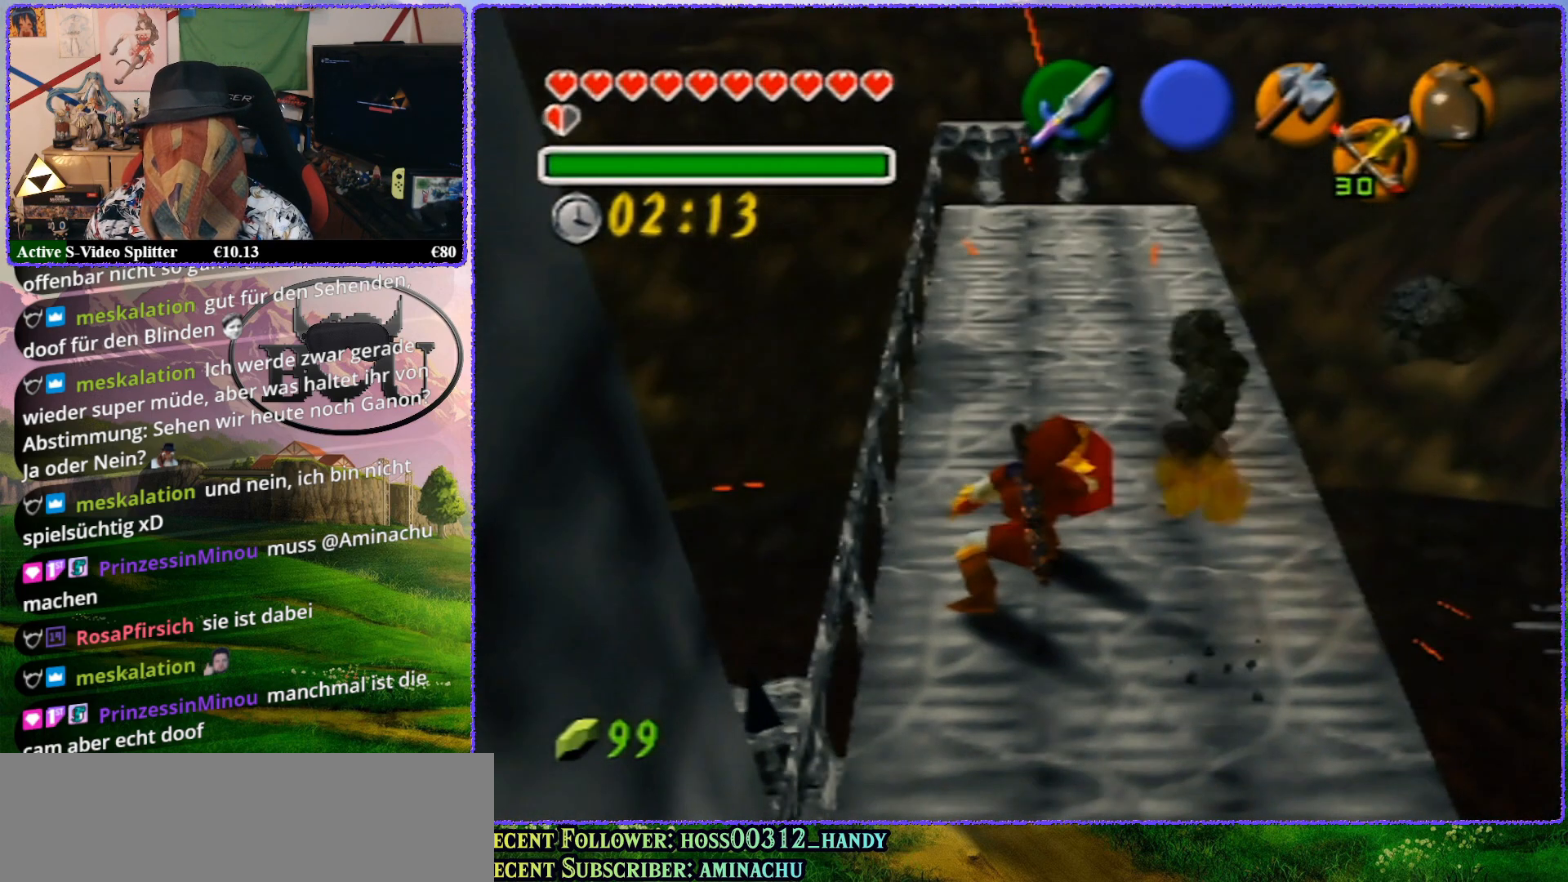
{"buttons": ["R1"], "left_stick": "right", "events": [[183, "R1", "up"], [333, "R1", "down"]]}
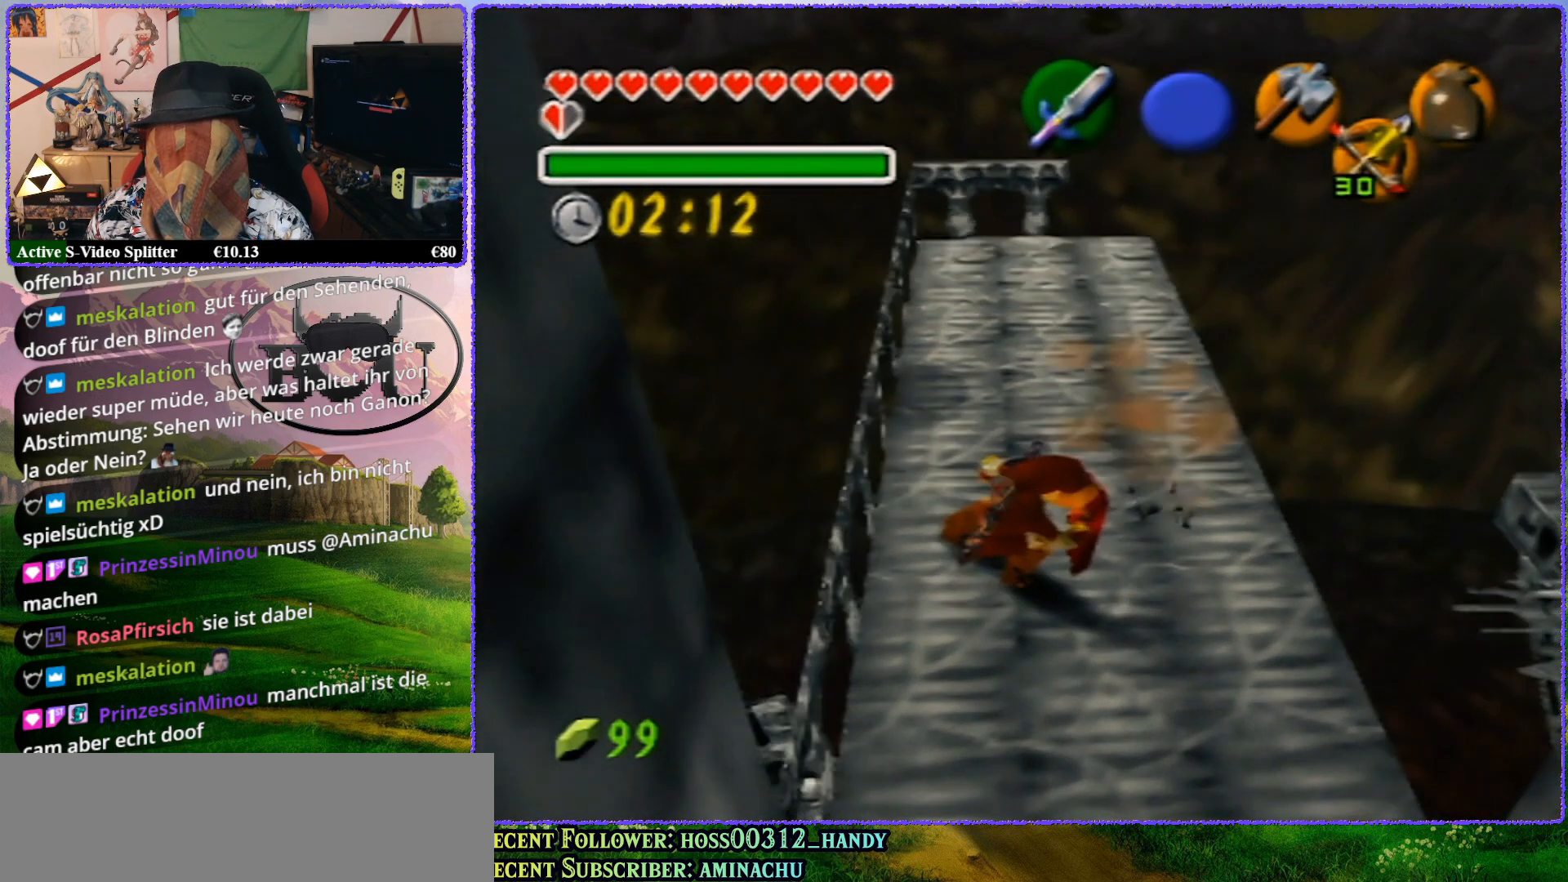
{"buttons": [], "left_stick": "center", "events": [[67, "left_stick", "center"], [100, "Z", "down"], [117, "R1", "up"], [483, "Z", "up"]]}
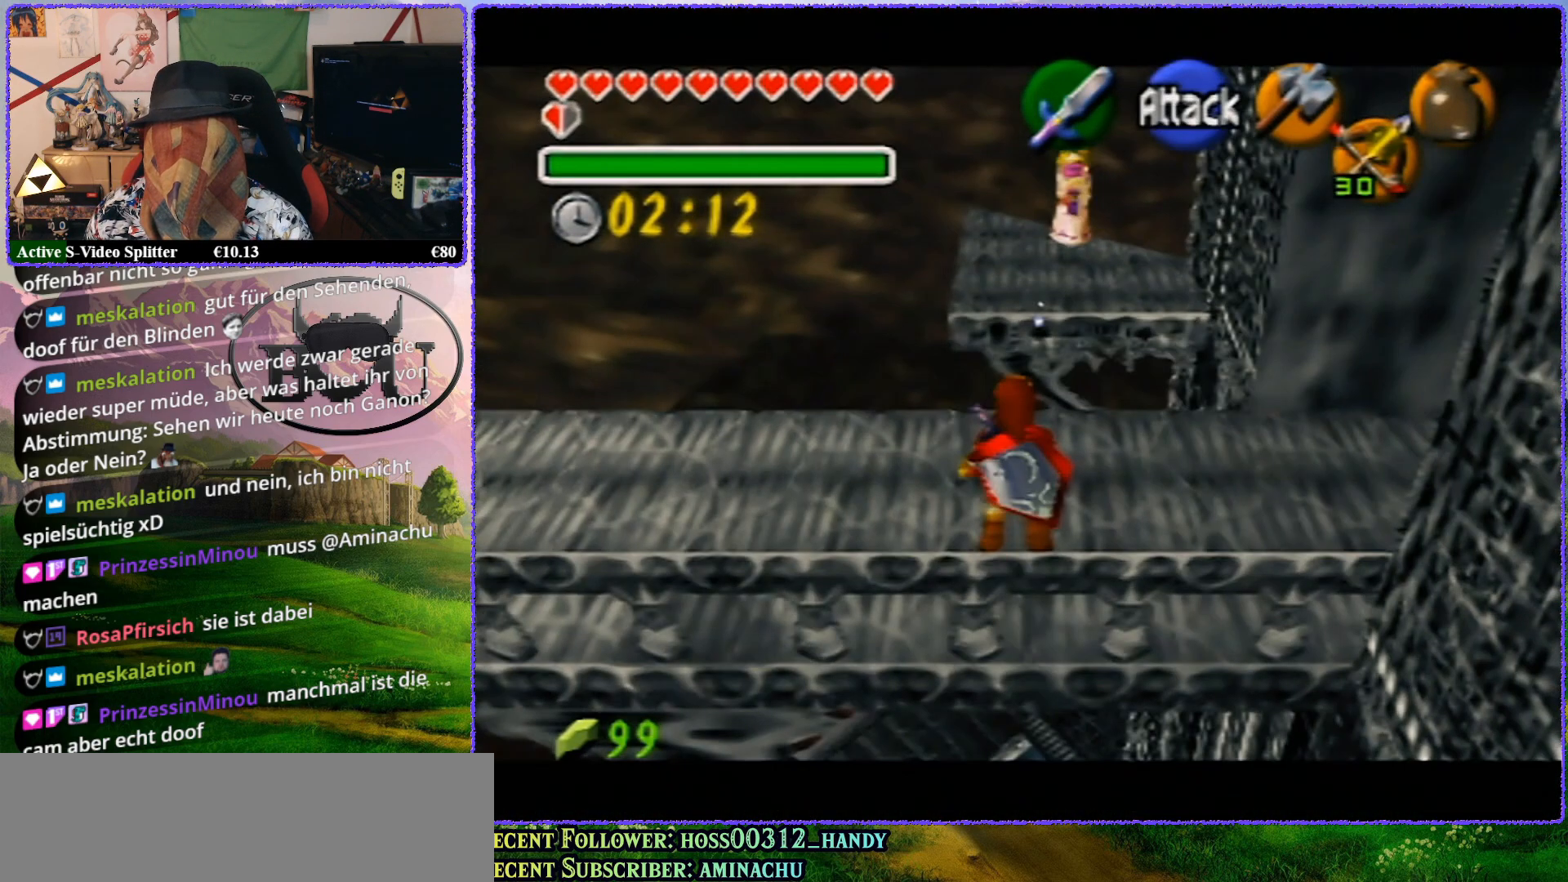
{"buttons": ["Z"], "left_stick": "center", "events": [[83, "Z", "down"]]}
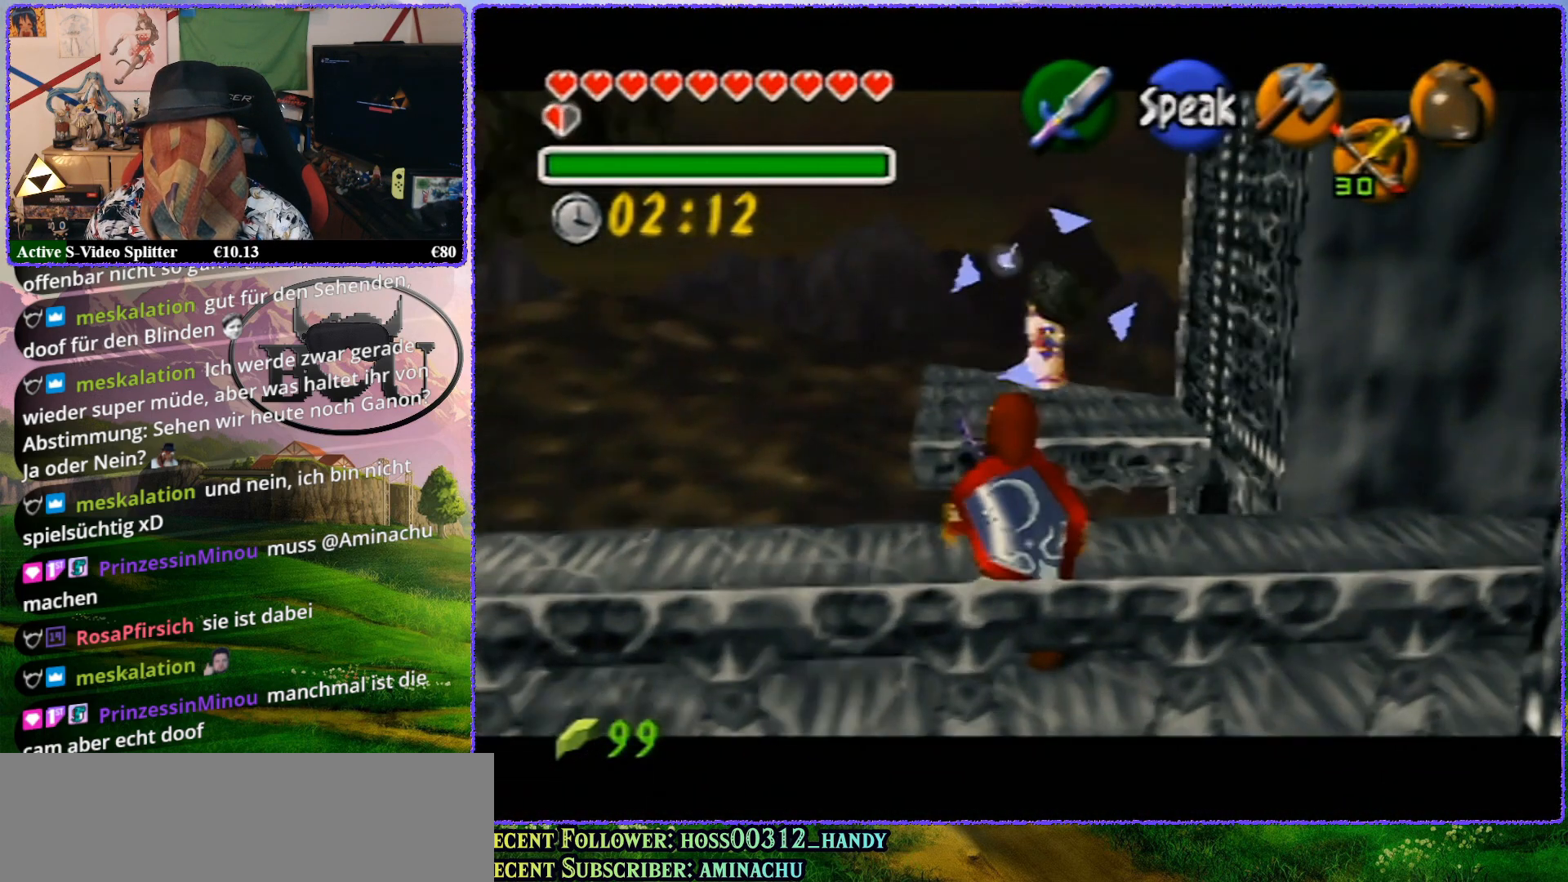
{"buttons": [], "left_stick": "center", "events": [[150, "left_stick", "up"], [350, "Z", "up"], [383, "left_stick", "center"]]}
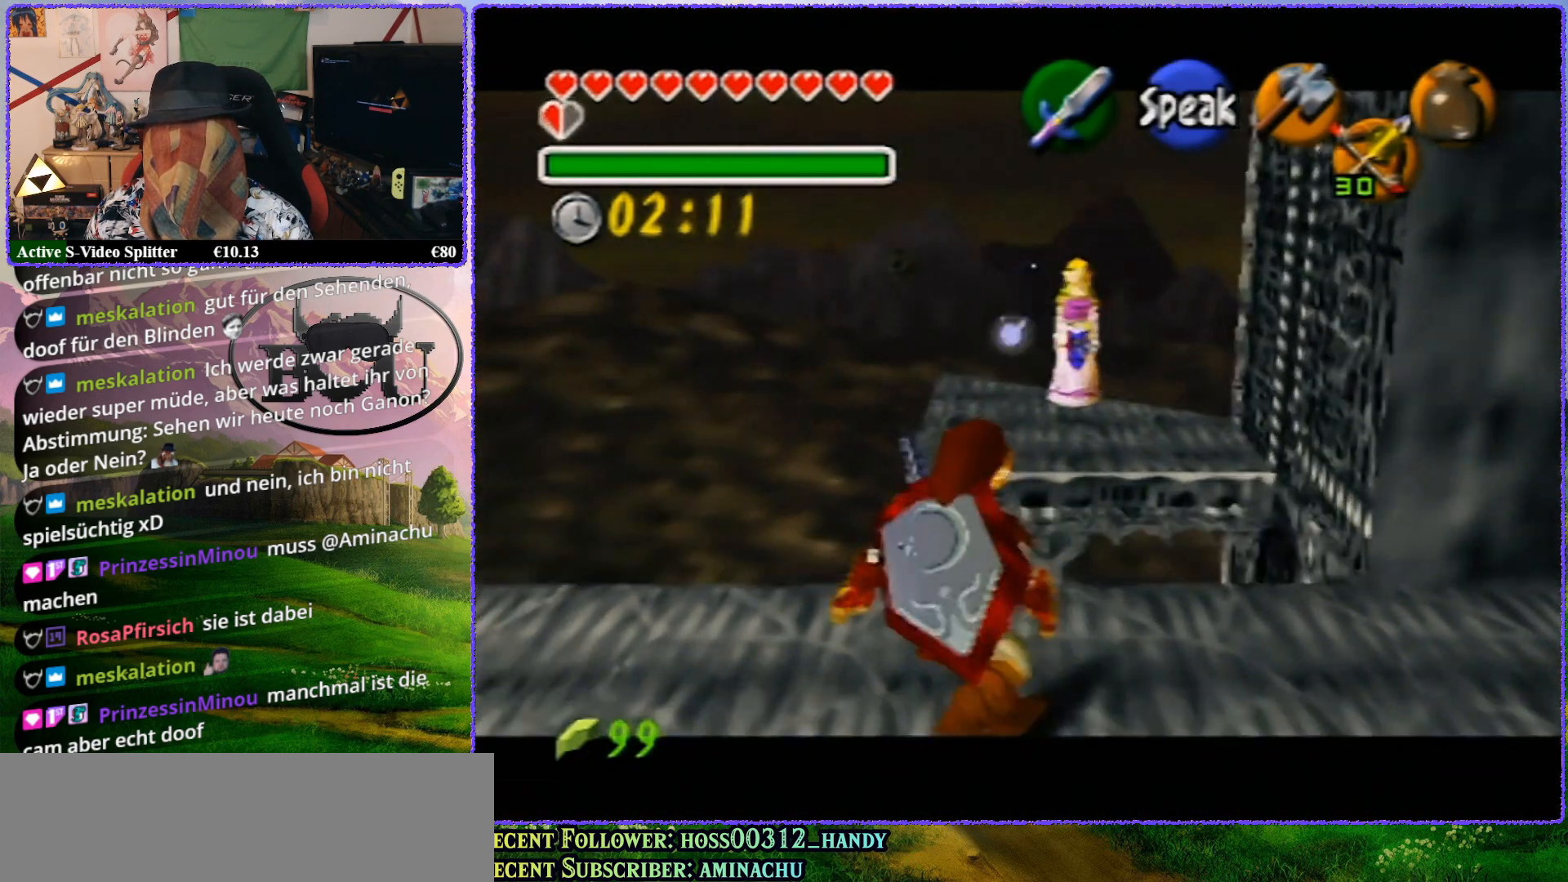
{"buttons": [], "left_stick": "up", "events": [[117, "left_stick", "up"]]}
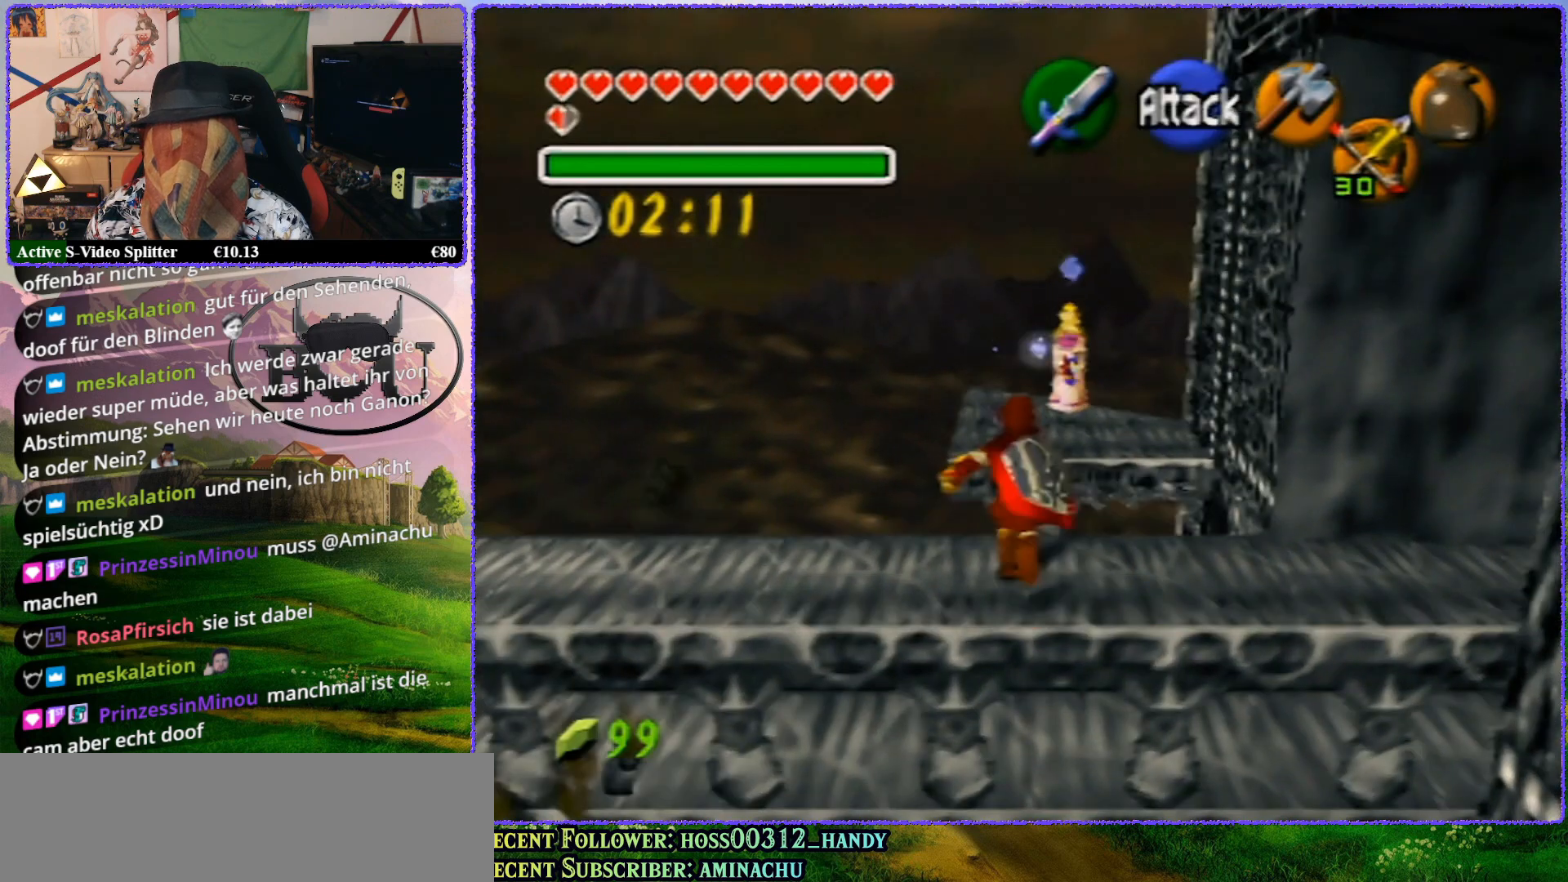
{"buttons": [], "left_stick": "up", "events": []}
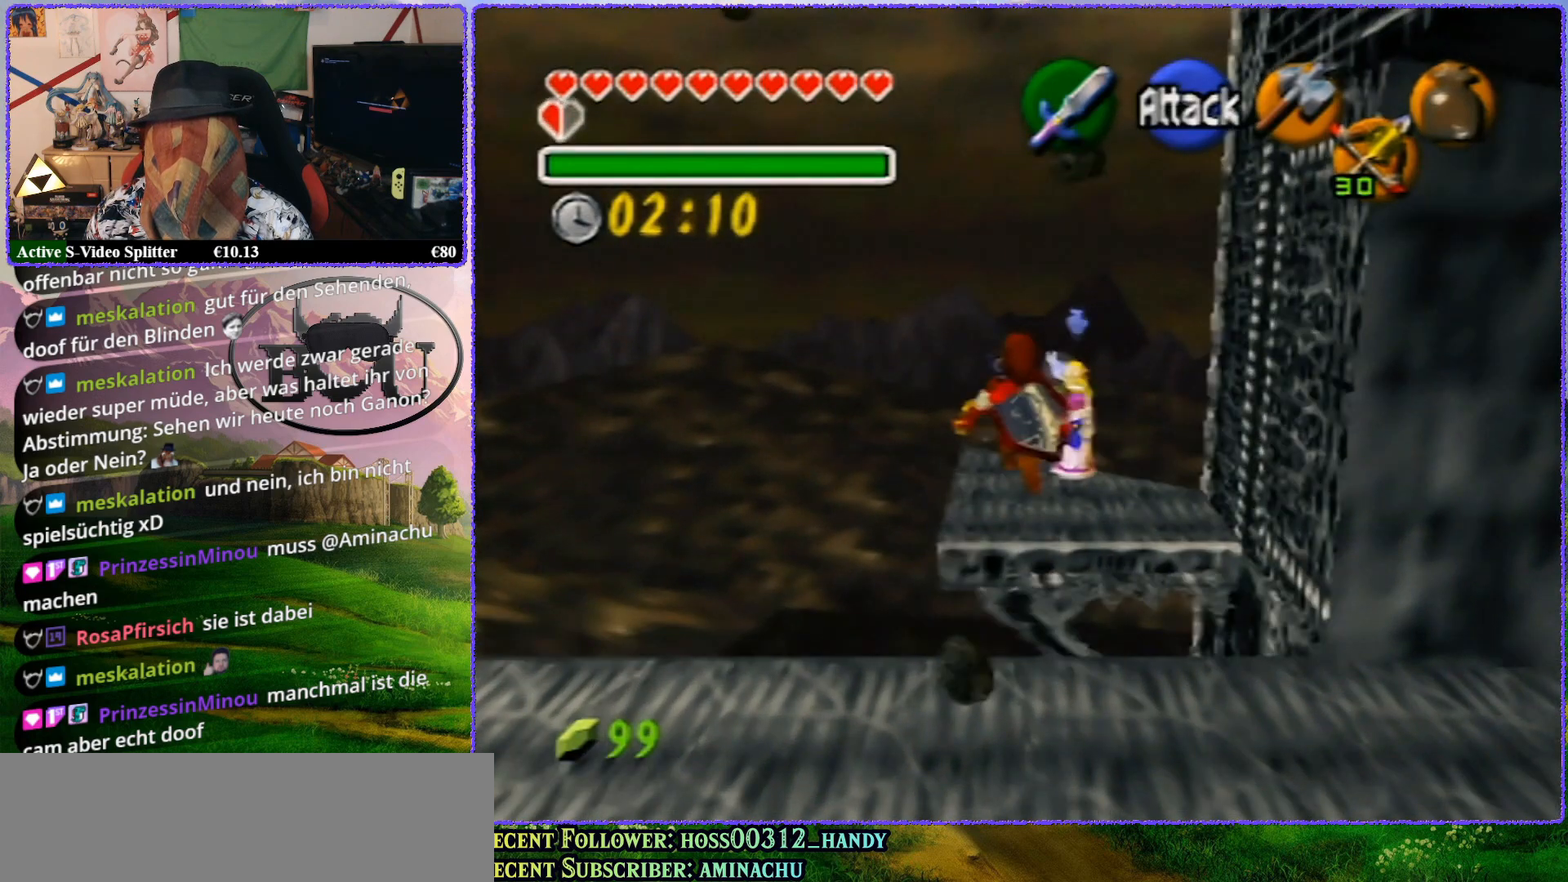
{"buttons": [], "left_stick": "up", "events": []}
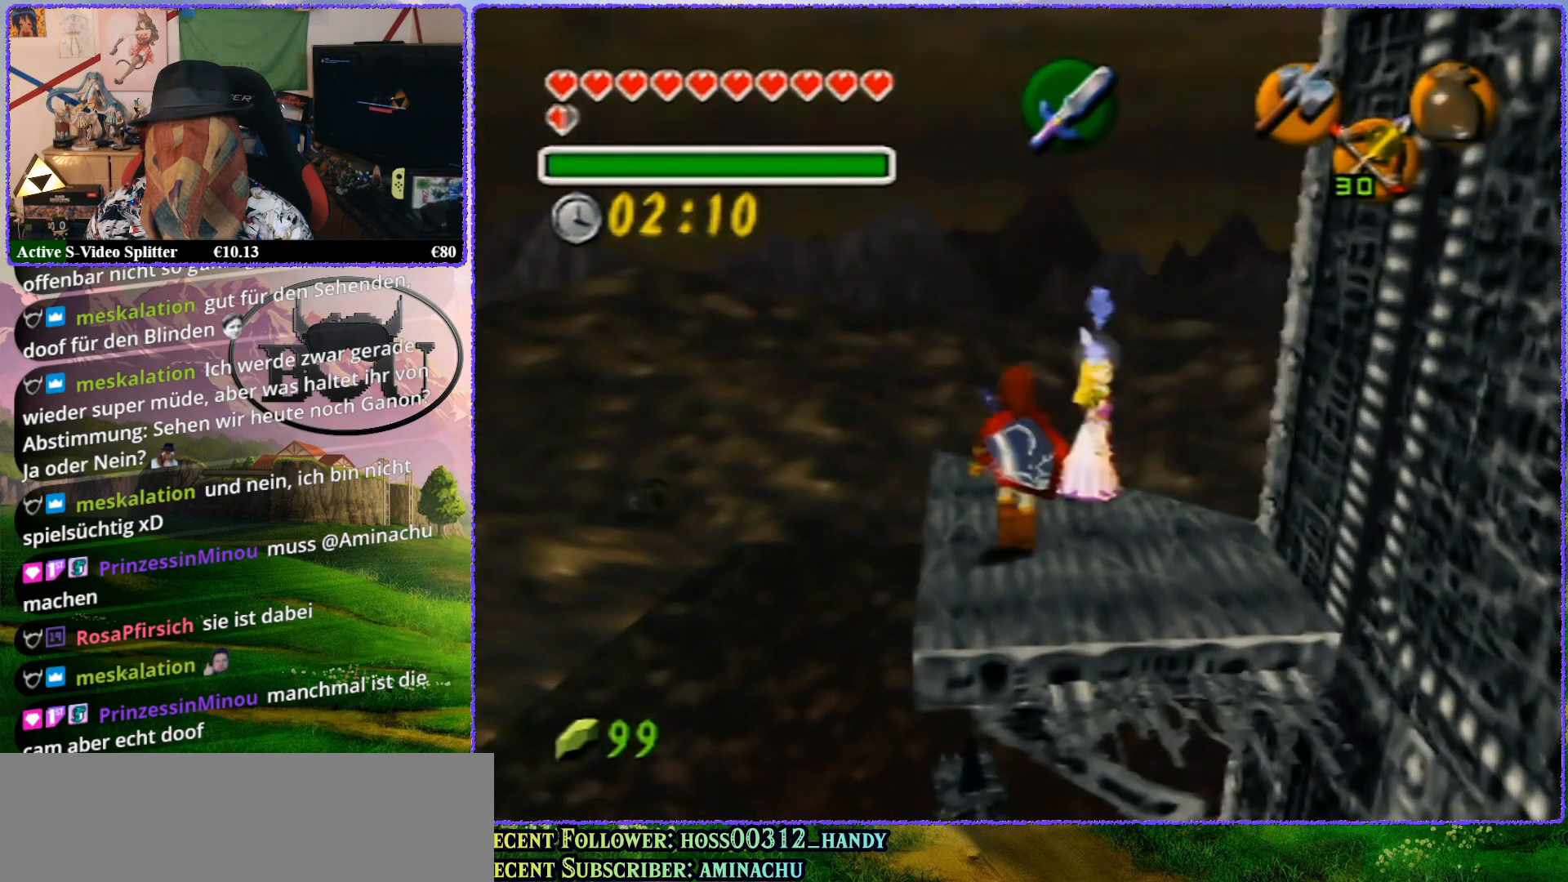
{"buttons": ["Z"], "left_stick": "center", "events": [[17, "left_stick", "center"], [300, "Z", "down"]]}
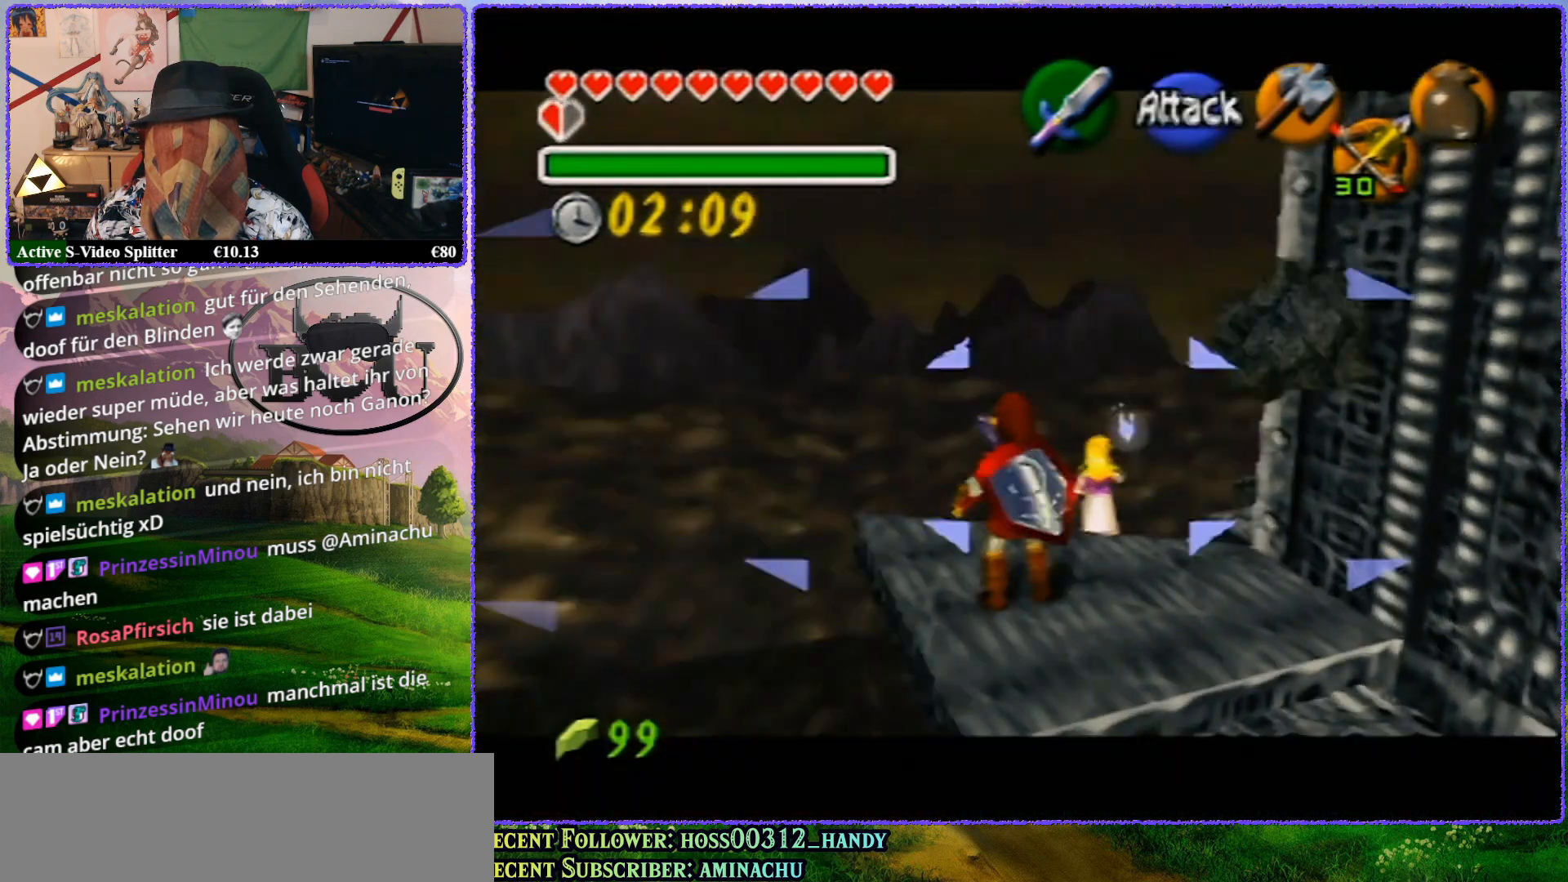
{"buttons": ["Z"], "left_stick": "up", "events": [[433, "left_stick", "up"]]}
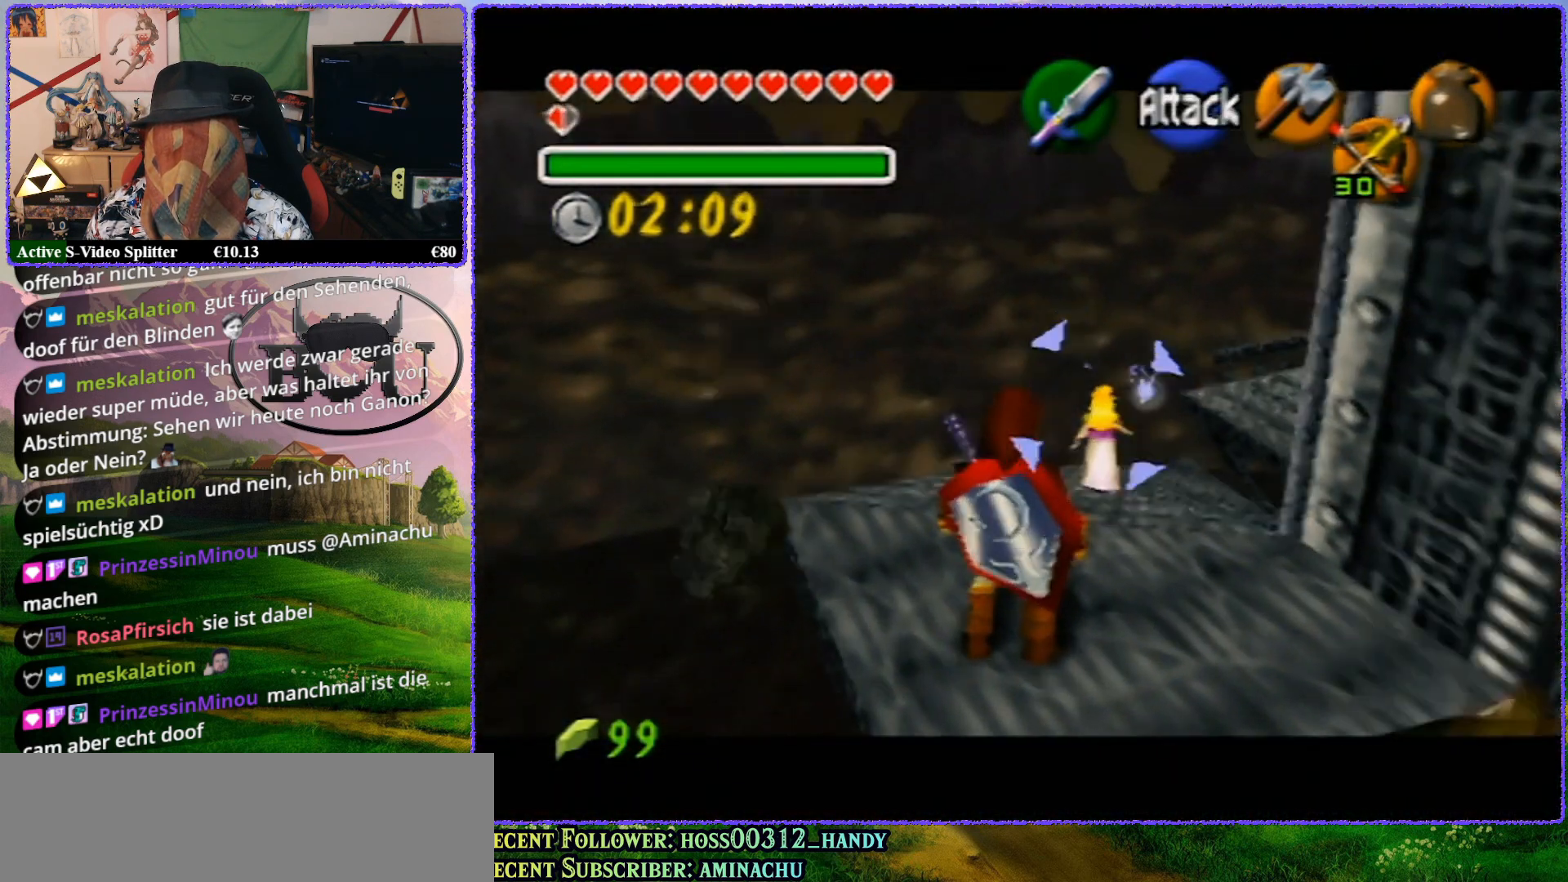
{"buttons": ["Z"], "left_stick": "center", "events": [[367, "left_stick", "center"]]}
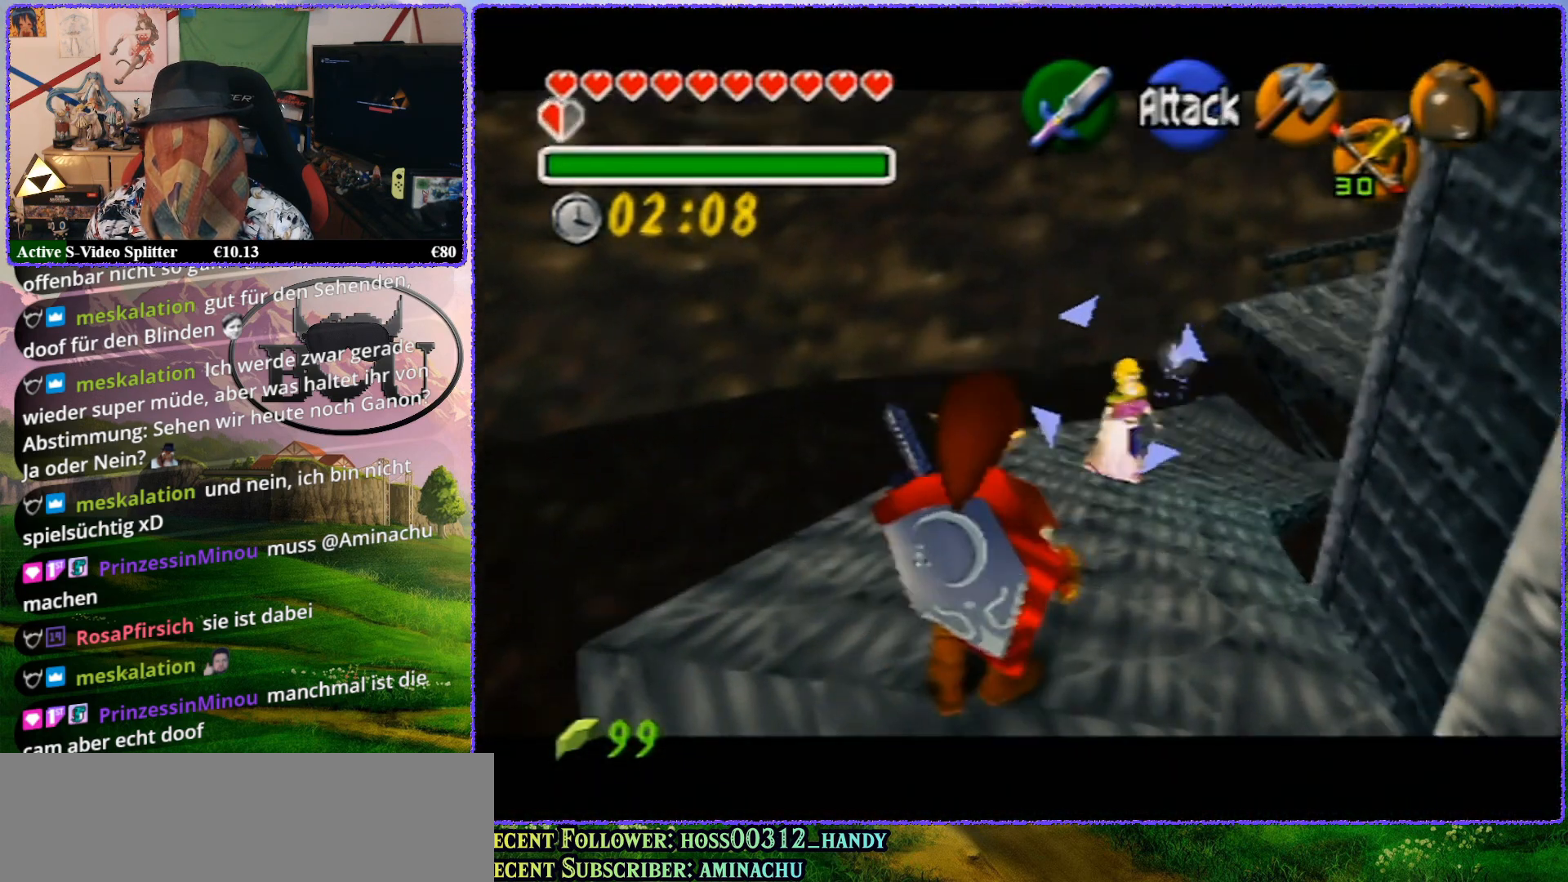
{"buttons": ["Z"], "left_stick": "center", "events": [[100, "left_stick", "up"], [450, "left_stick", "center"]]}
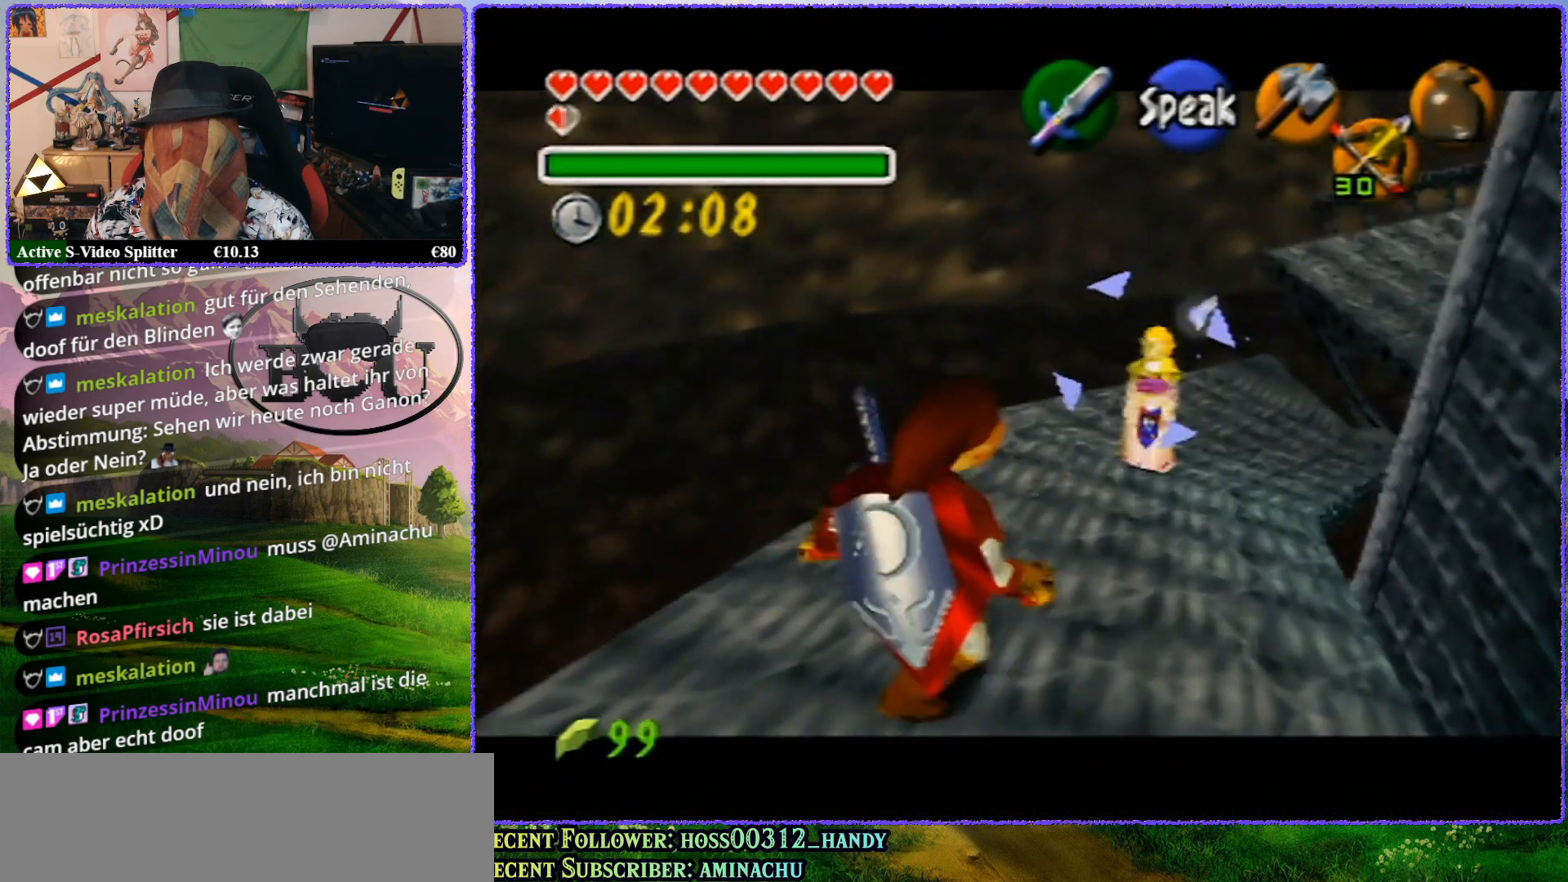
{"buttons": ["Z"], "left_stick": "center", "events": []}
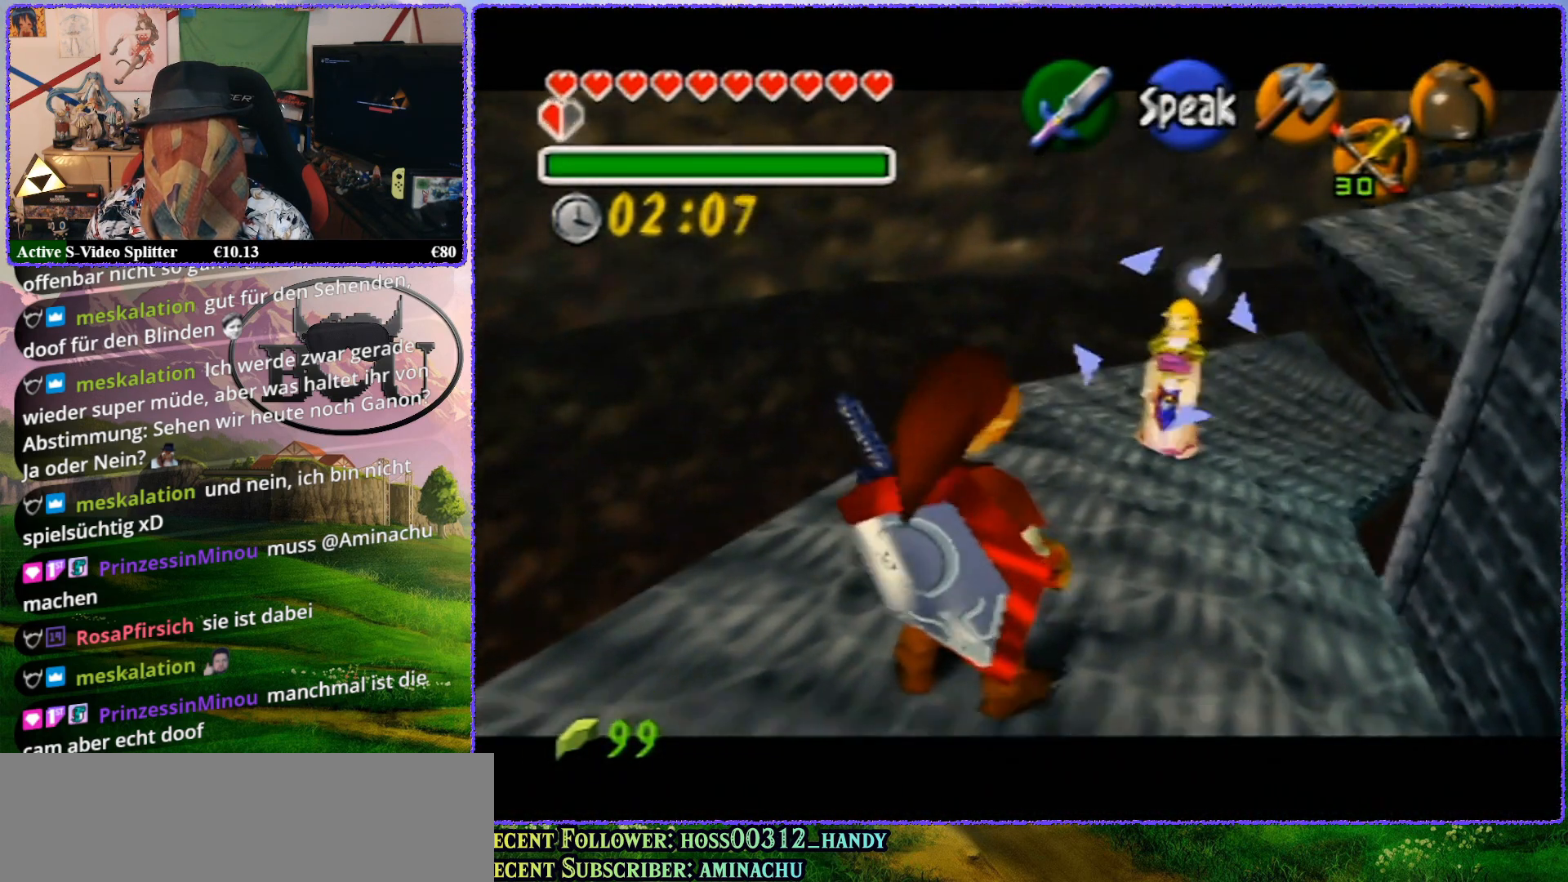
{"buttons": ["Z"], "left_stick": "center", "events": [[133, "left_stick", "up-right"], [217, "left_stick", "up"], [500, "left_stick", "center"]]}
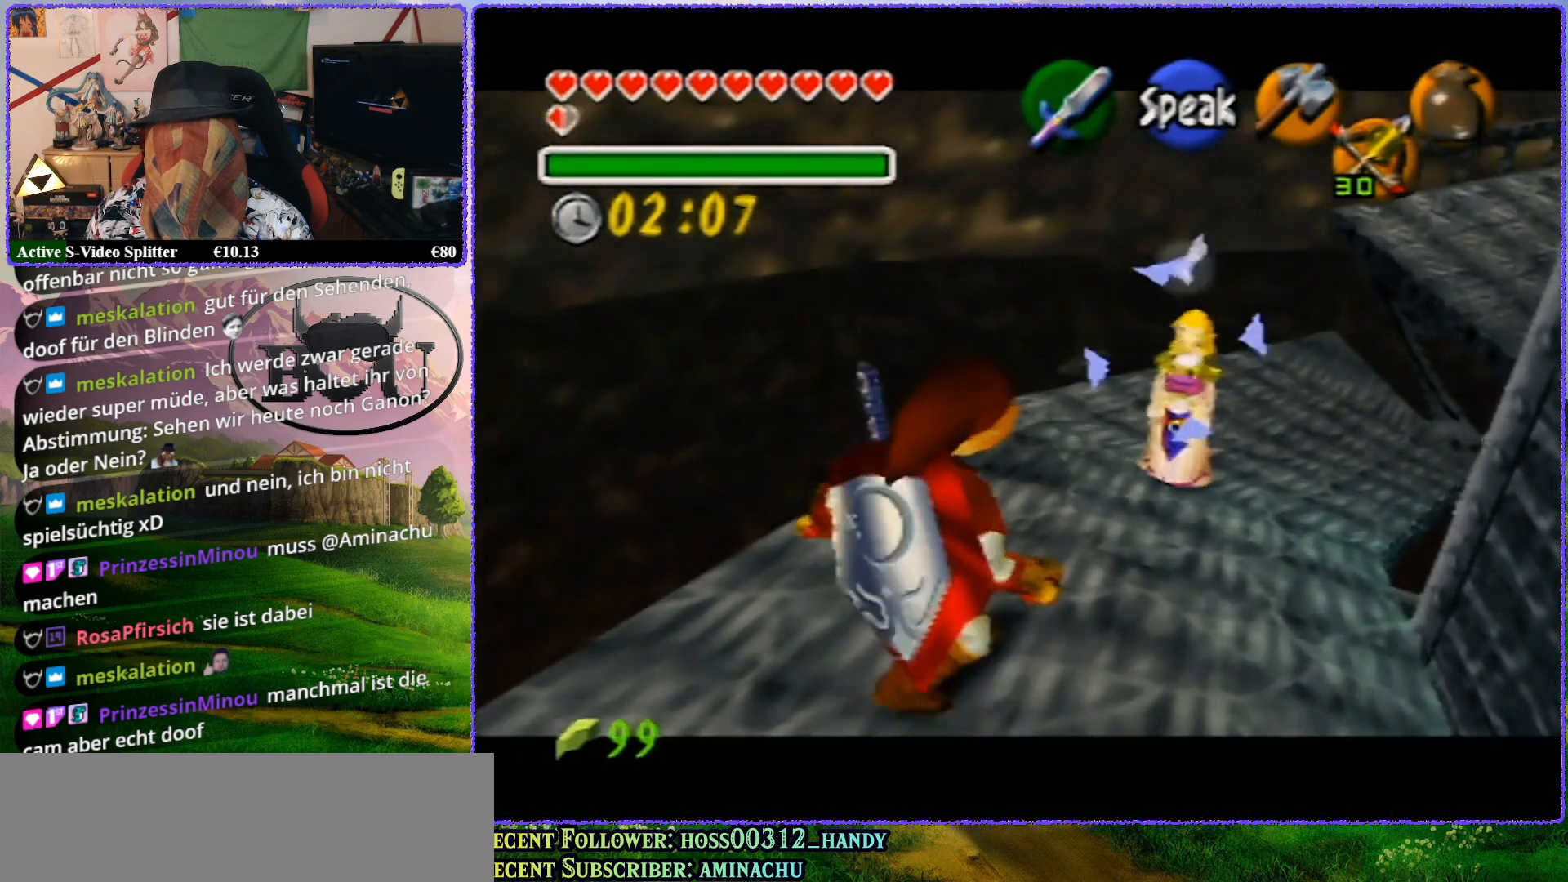
{"buttons": [], "left_stick": "center", "events": [[300, "Z", "up"]]}